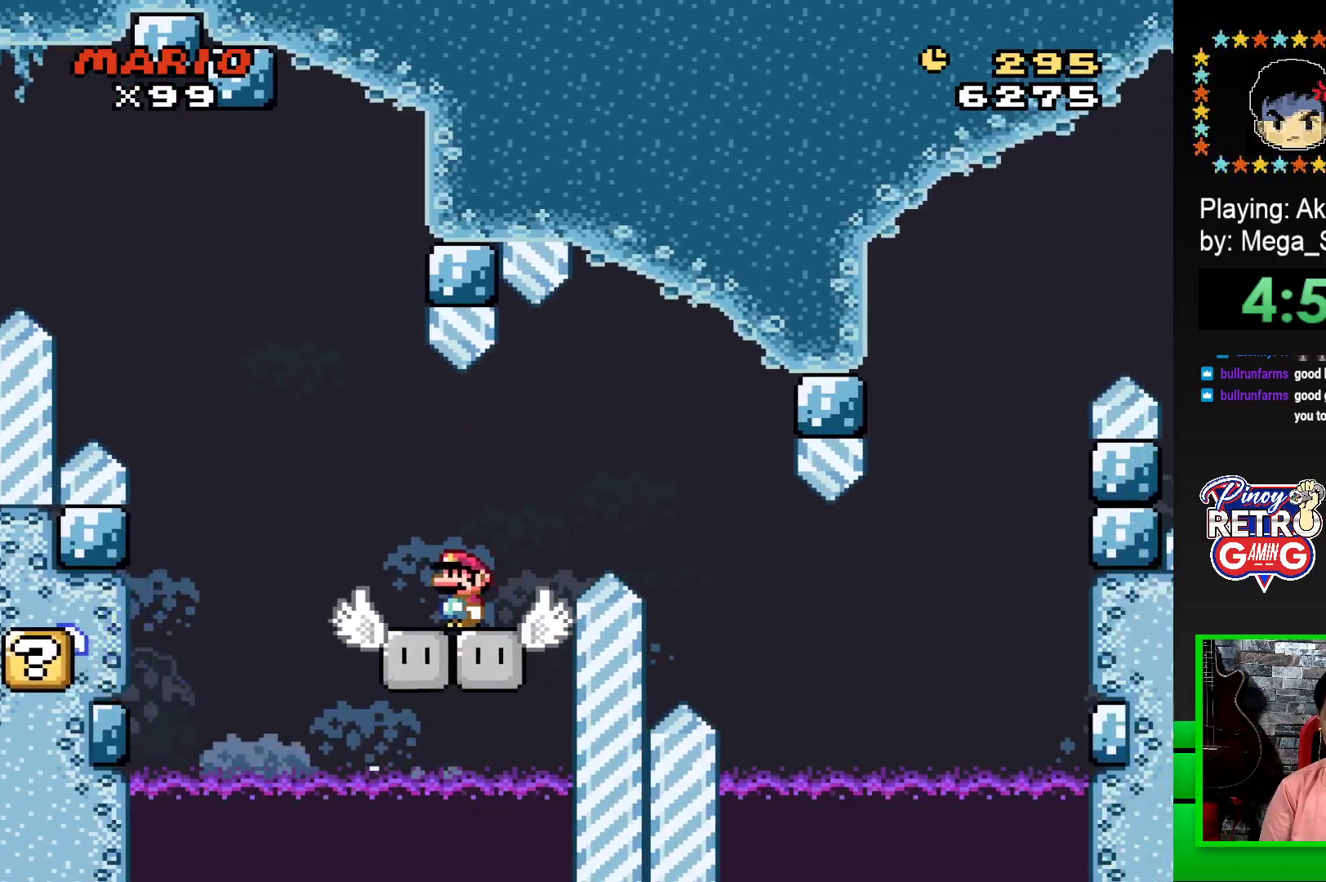
Gameplay with a controller (PlayStation layout); each line is a JSON object with the inputs held at the frame after it. "events" lists button and stick changes between this image and that frame as [ms after this image, input, new state], when the widget could be followed in between. Not read: left_stick right_stick.
{"buttons": ["SQUARE"], "events": [[33, "DPAD_LEFT", "up"], [117, "DPAD_RIGHT", "down"], [167, "DPAD_RIGHT", "up"], [167, "DPAD_UP", "down"], [183, "DPAD_LEFT", "down"], [200, "DPAD_UP", "up"], [300, "DPAD_UP", "down"], [317, "DPAD_LEFT", "up"], [350, "DPAD_RIGHT", "down"], [350, "DPAD_UP", "up"], [483, "DPAD_RIGHT", "up"]]}
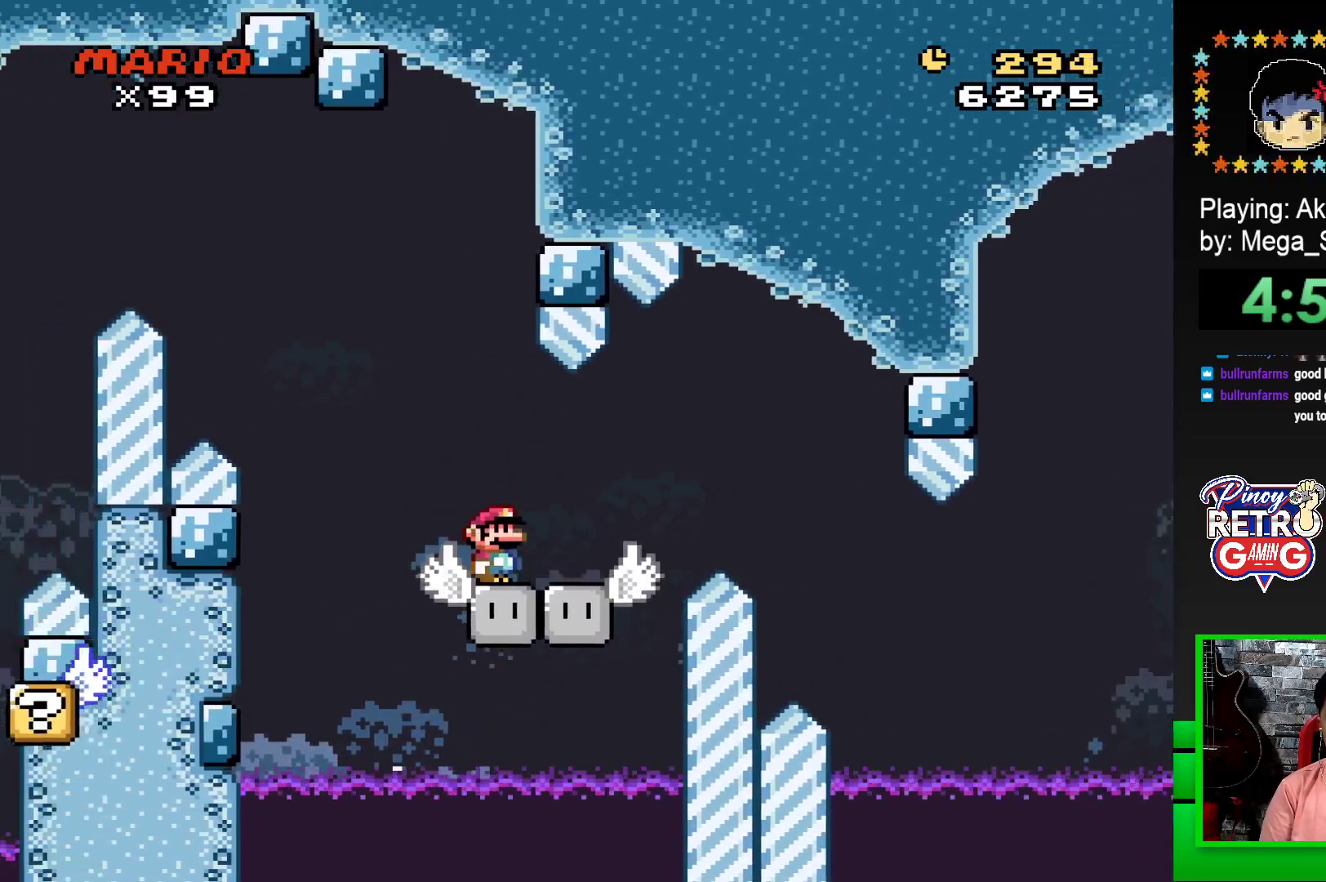
{"buttons": ["SQUARE", "DPAD_RIGHT"], "events": [[267, "CROSS", "down"], [267, "DPAD_RIGHT", "down"], [383, "CROSS", "up"]]}
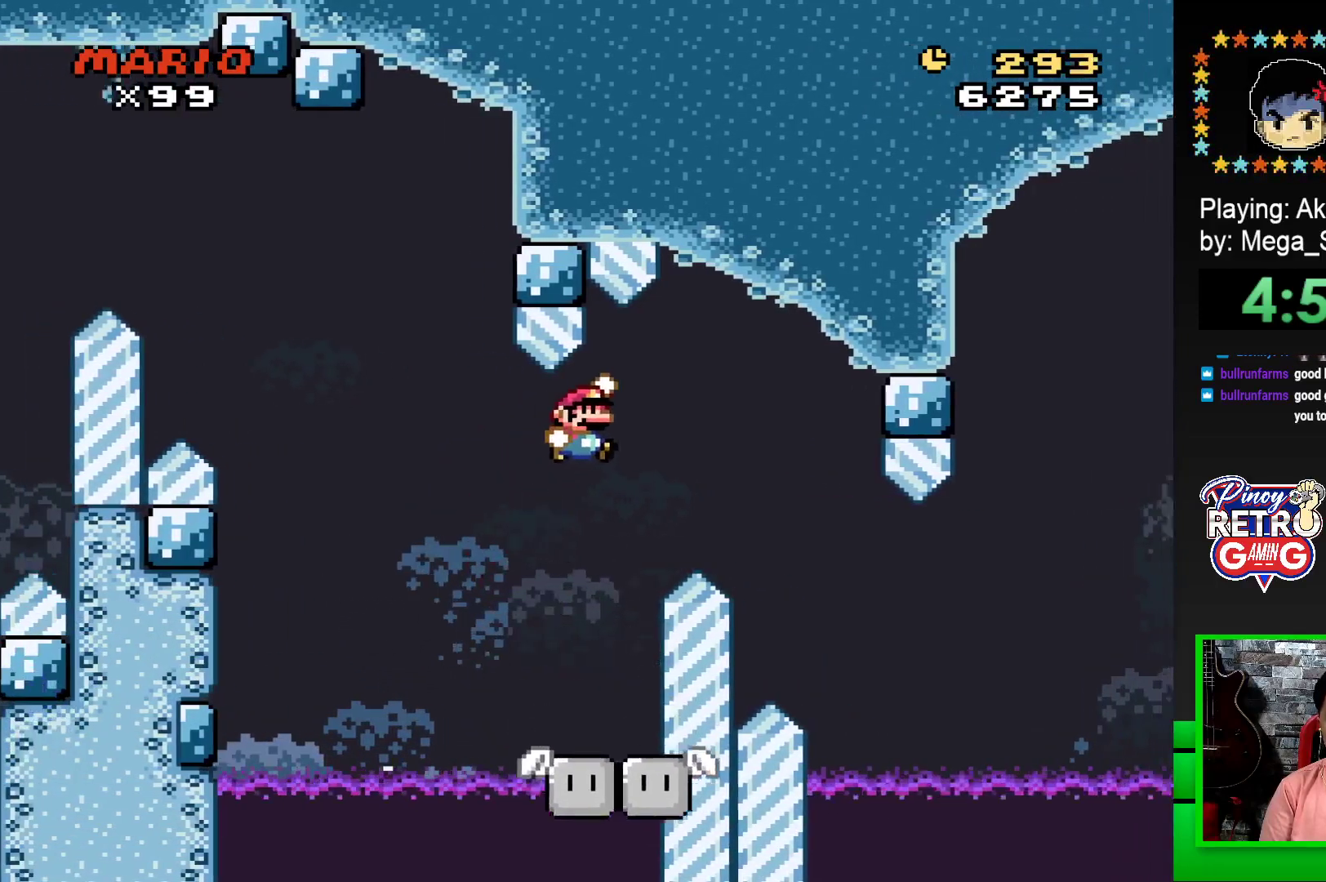
{"buttons": ["SQUARE", "DPAD_LEFT"], "events": [[50, "CROSS", "down"], [433, "DPAD_RIGHT", "up"], [450, "CROSS", "up"], [500, "DPAD_LEFT", "down"]]}
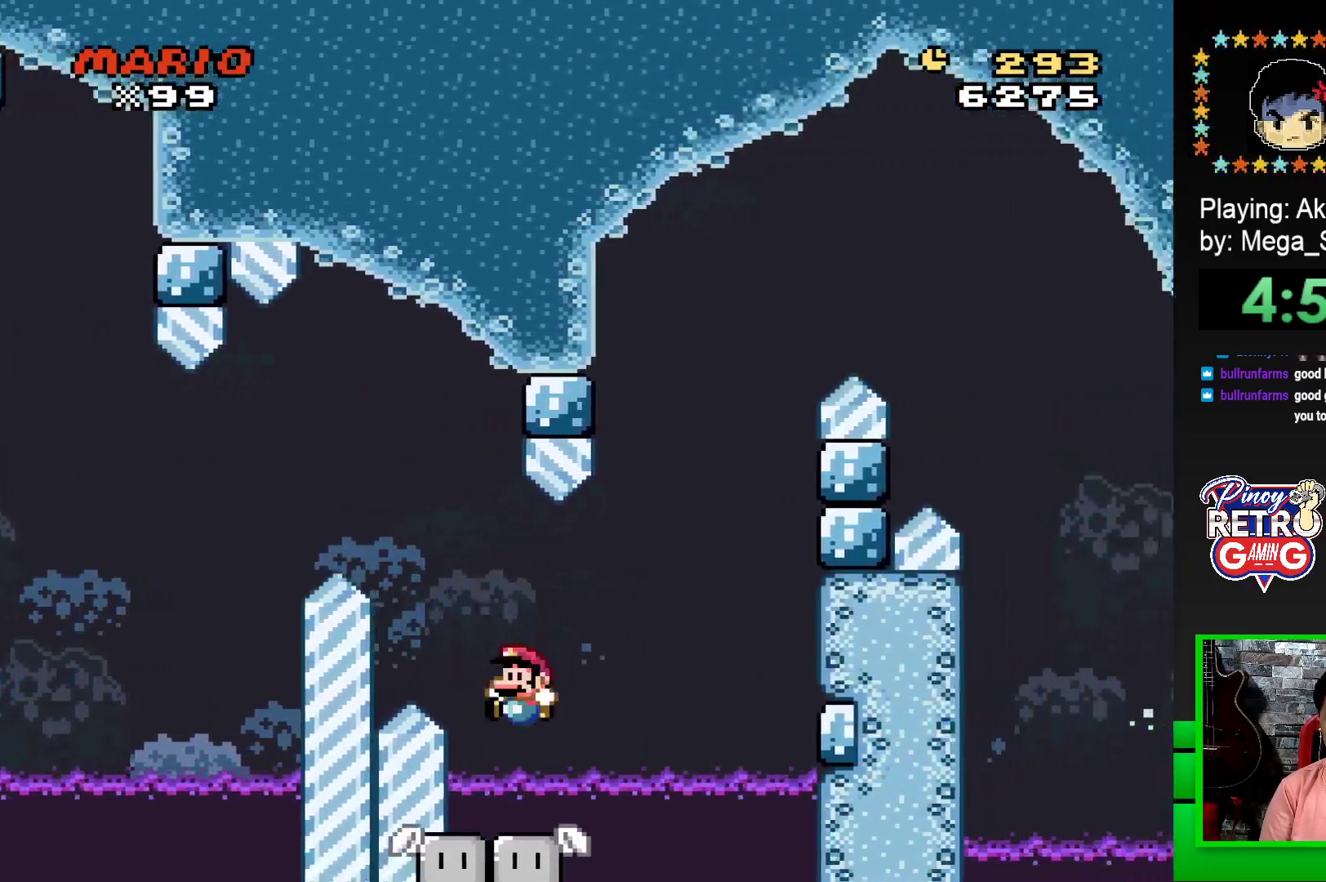
{"buttons": ["SQUARE", "DPAD_RIGHT"], "events": [[67, "DPAD_LEFT", "up"], [67, "DPAD_UP", "down"], [83, "DPAD_RIGHT", "down"], [83, "DPAD_UP", "up"], [183, "DPAD_RIGHT", "up"], [183, "DPAD_UP", "down"], [250, "DPAD_LEFT", "down"], [267, "DPAD_UP", "up"], [283, "DPAD_UP", "down"], [333, "DPAD_LEFT", "up"], [333, "DPAD_RIGHT", "down"], [333, "DPAD_UP", "up"]]}
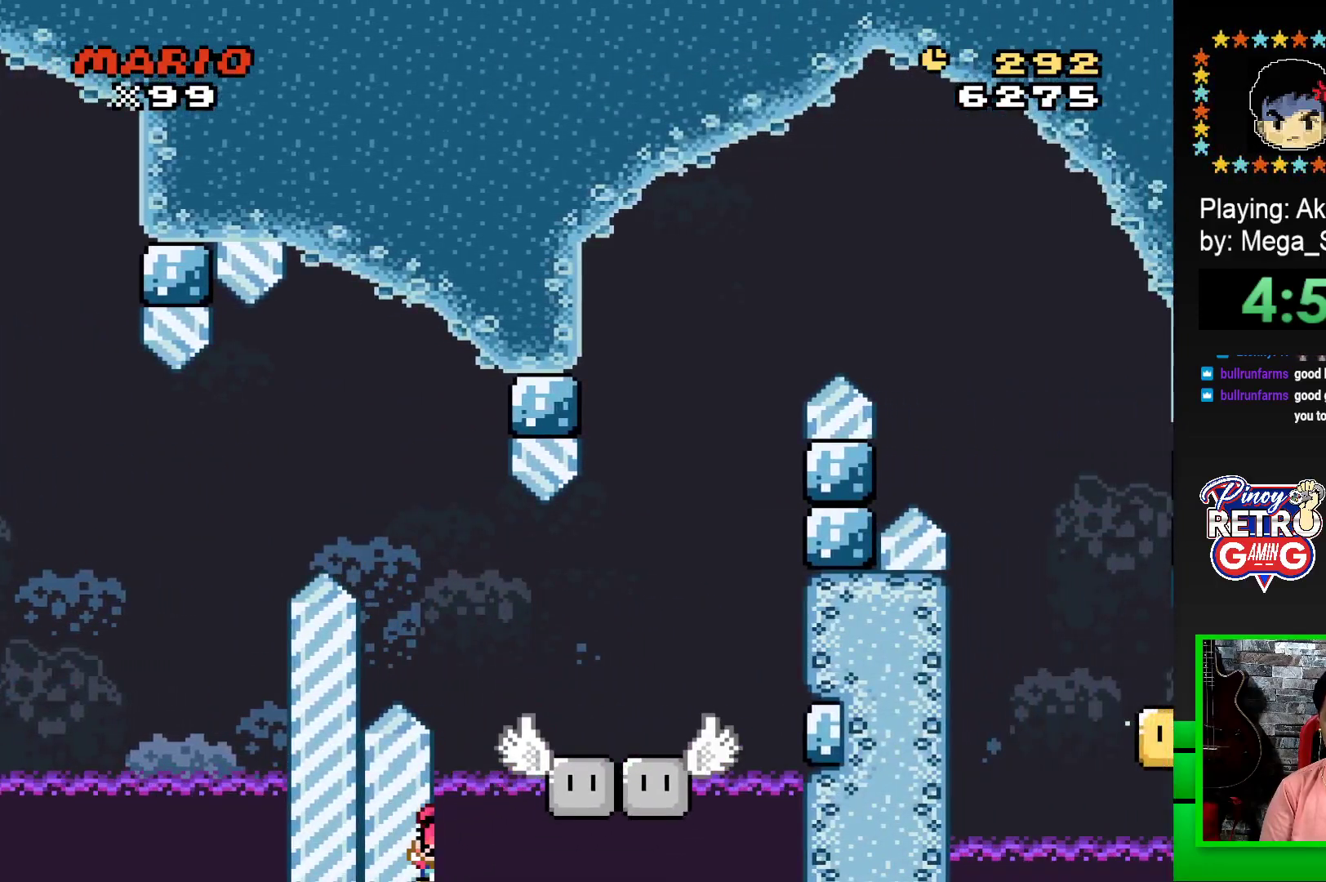
{"buttons": [], "events": [[50, "DPAD_RIGHT", "up"], [167, "SQUARE", "up"], [267, "CROSS", "down"], [350, "CROSS", "up"], [450, "CROSS", "down"], [500, "CROSS", "up"]]}
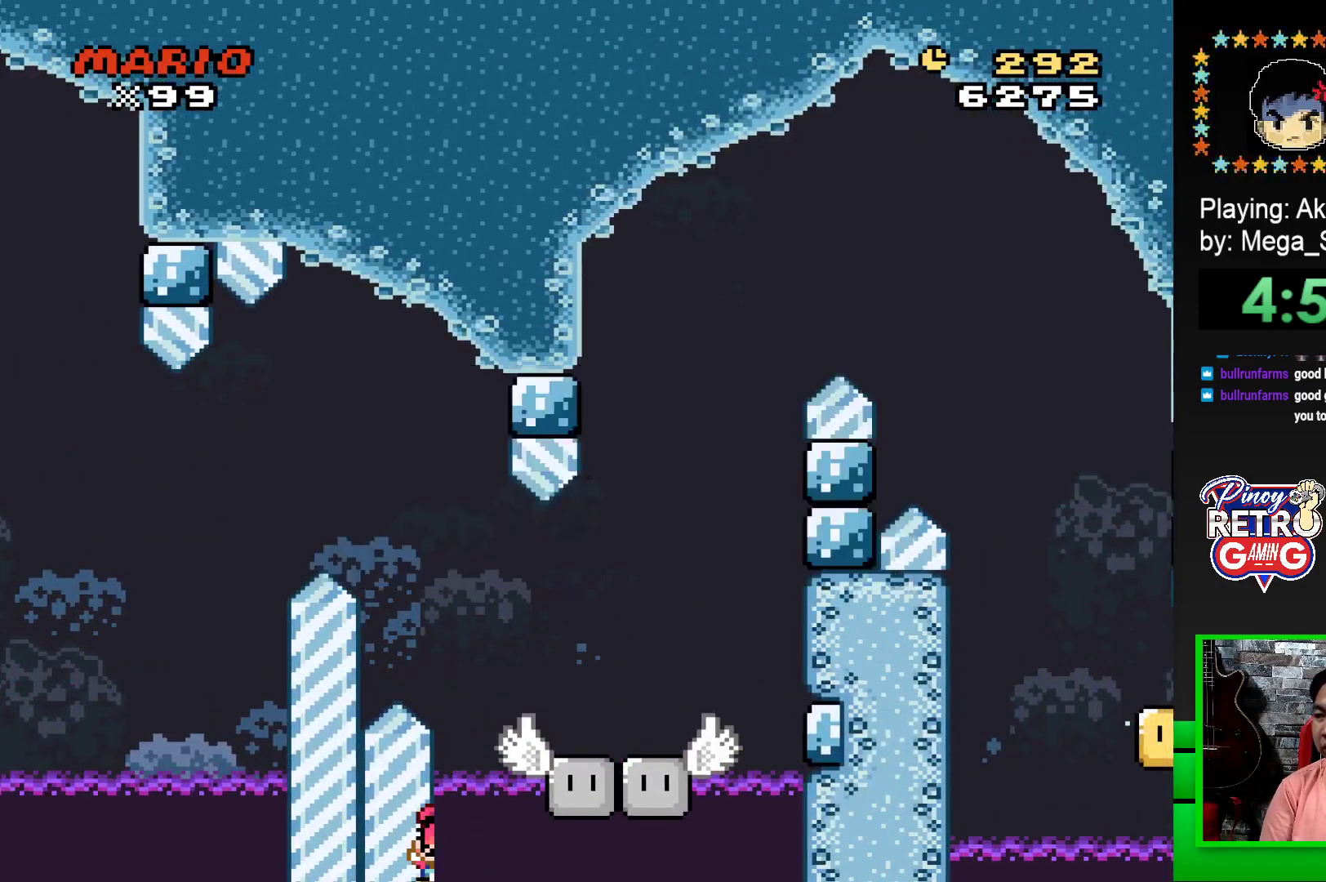
{"buttons": [], "events": [[83, "CROSS", "down"], [167, "CROSS", "up"], [250, "CROSS", "down"], [300, "CROSS", "up"], [383, "CROSS", "down"], [450, "CROSS", "up"]]}
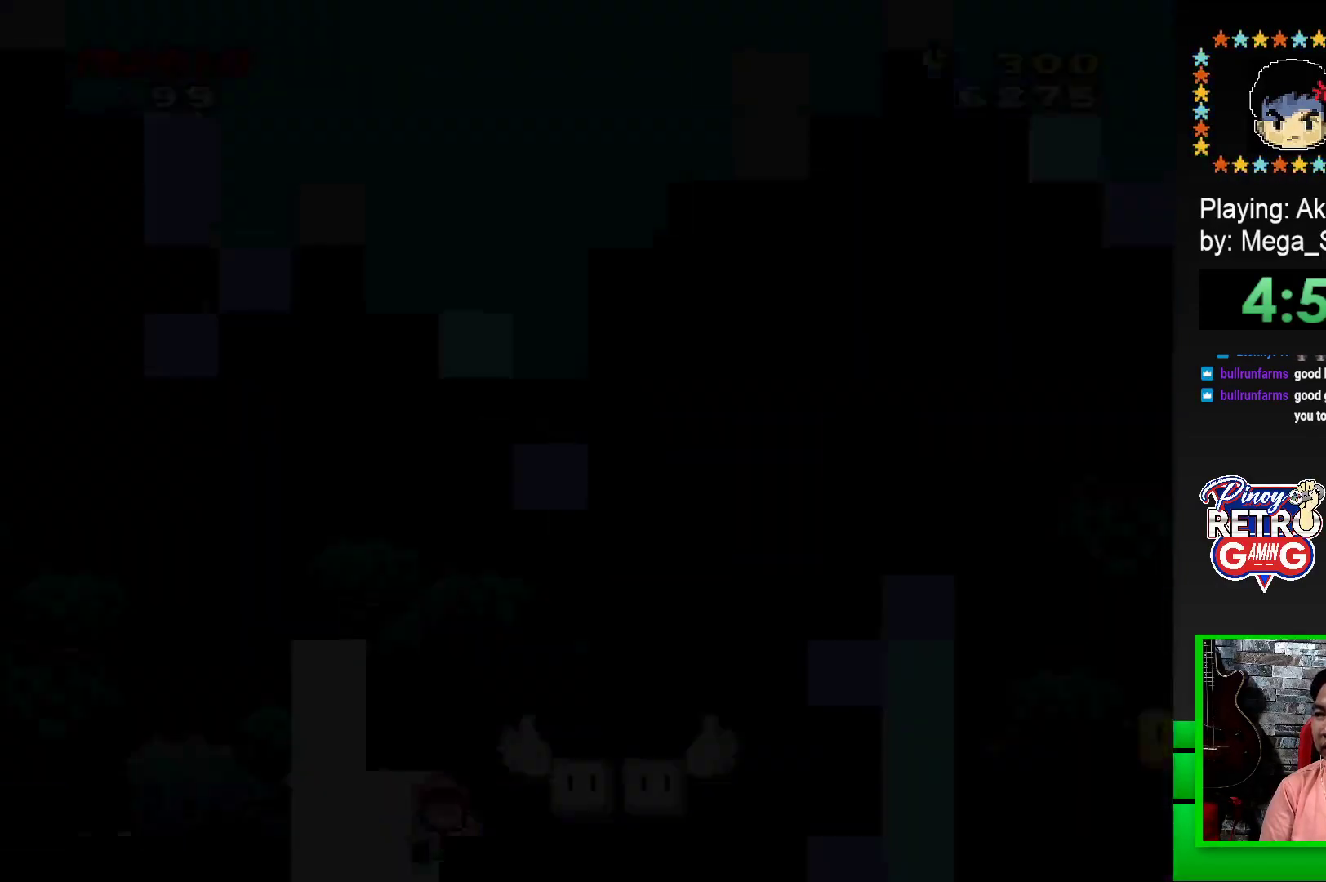
{"buttons": ["CROSS"], "events": [[33, "CROSS", "down"], [100, "CROSS", "up"], [183, "CROSS", "down"], [267, "CROSS", "up"], [350, "CROSS", "down"], [417, "CROSS", "up"], [500, "CROSS", "down"]]}
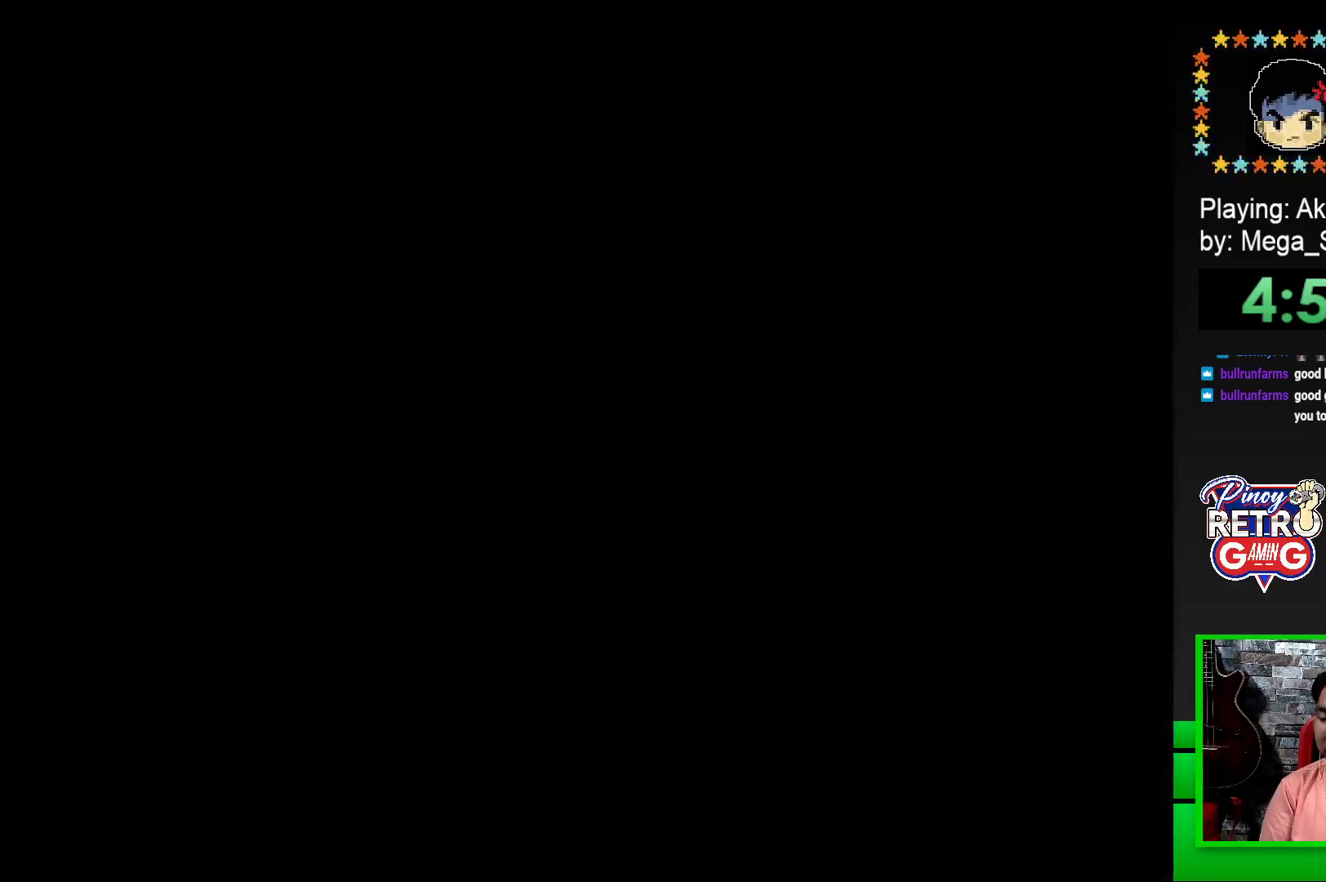
{"buttons": [], "events": [[100, "CROSS", "up"], [150, "CROSS", "down"], [250, "CROSS", "up"], [317, "CROSS", "down"], [417, "CROSS", "up"]]}
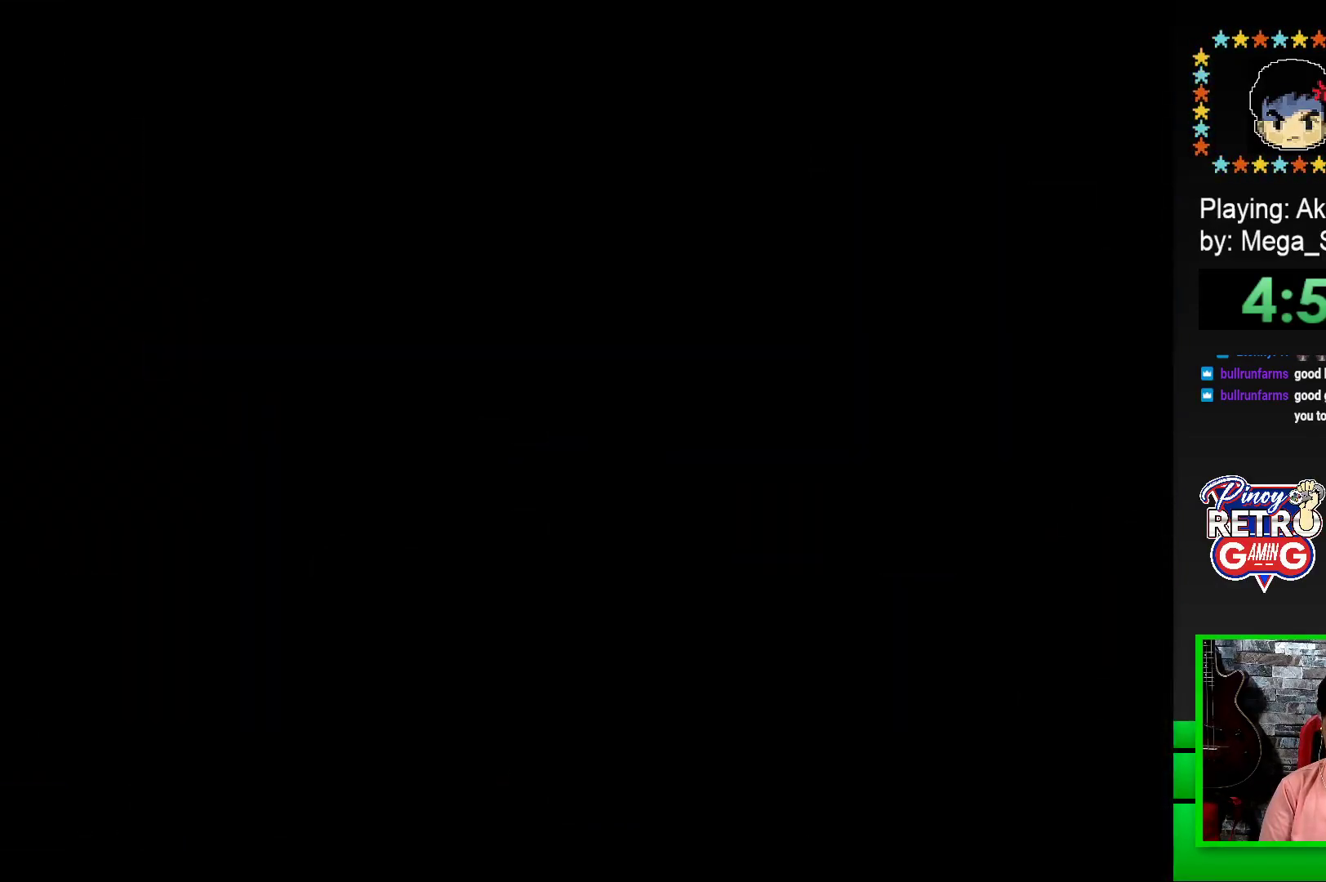
{"buttons": ["SQUARE"], "events": [[500, "SQUARE", "down"]]}
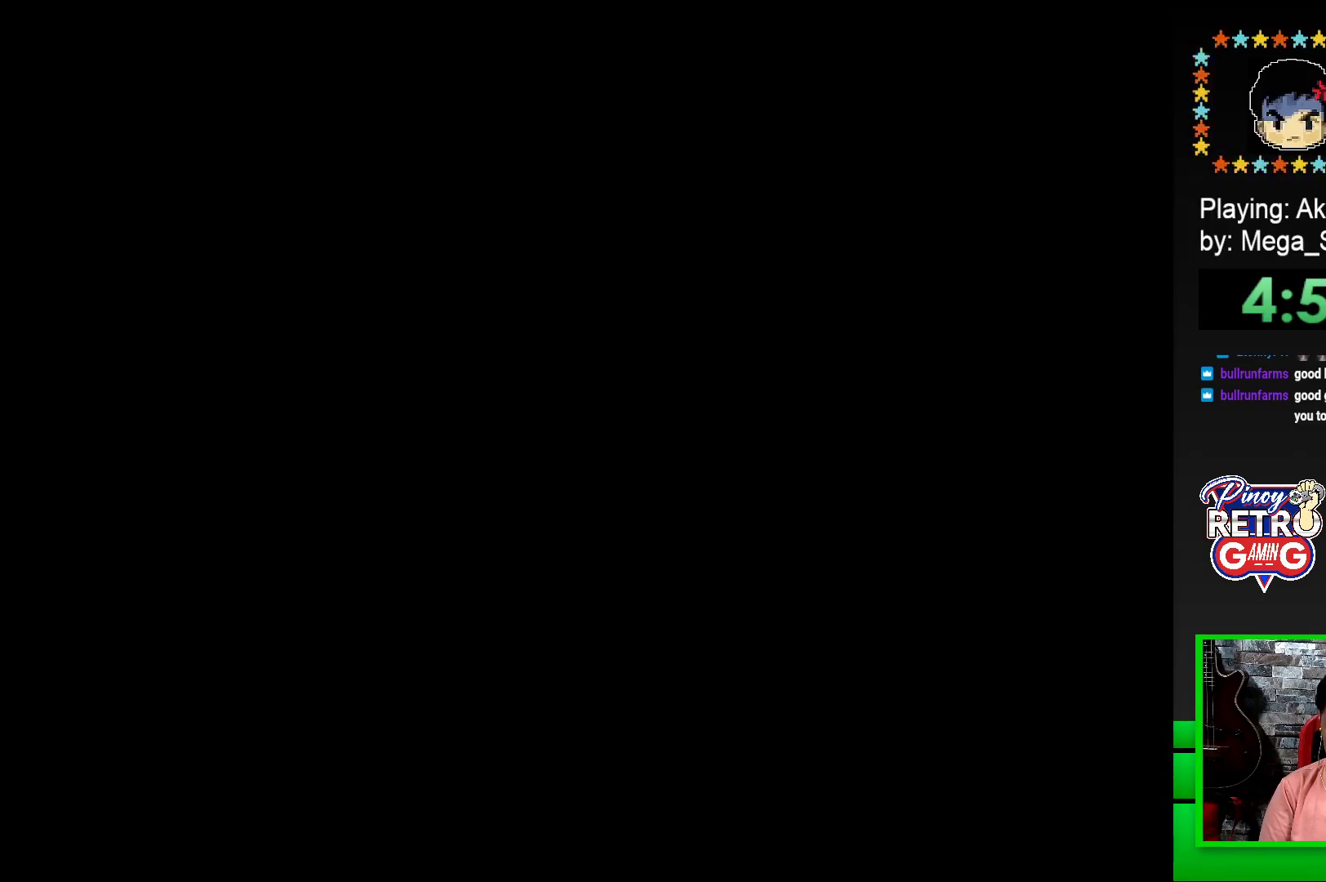
{"buttons": ["SQUARE", "DPAD_RIGHT"], "events": [[217, "DPAD_RIGHT", "down"]]}
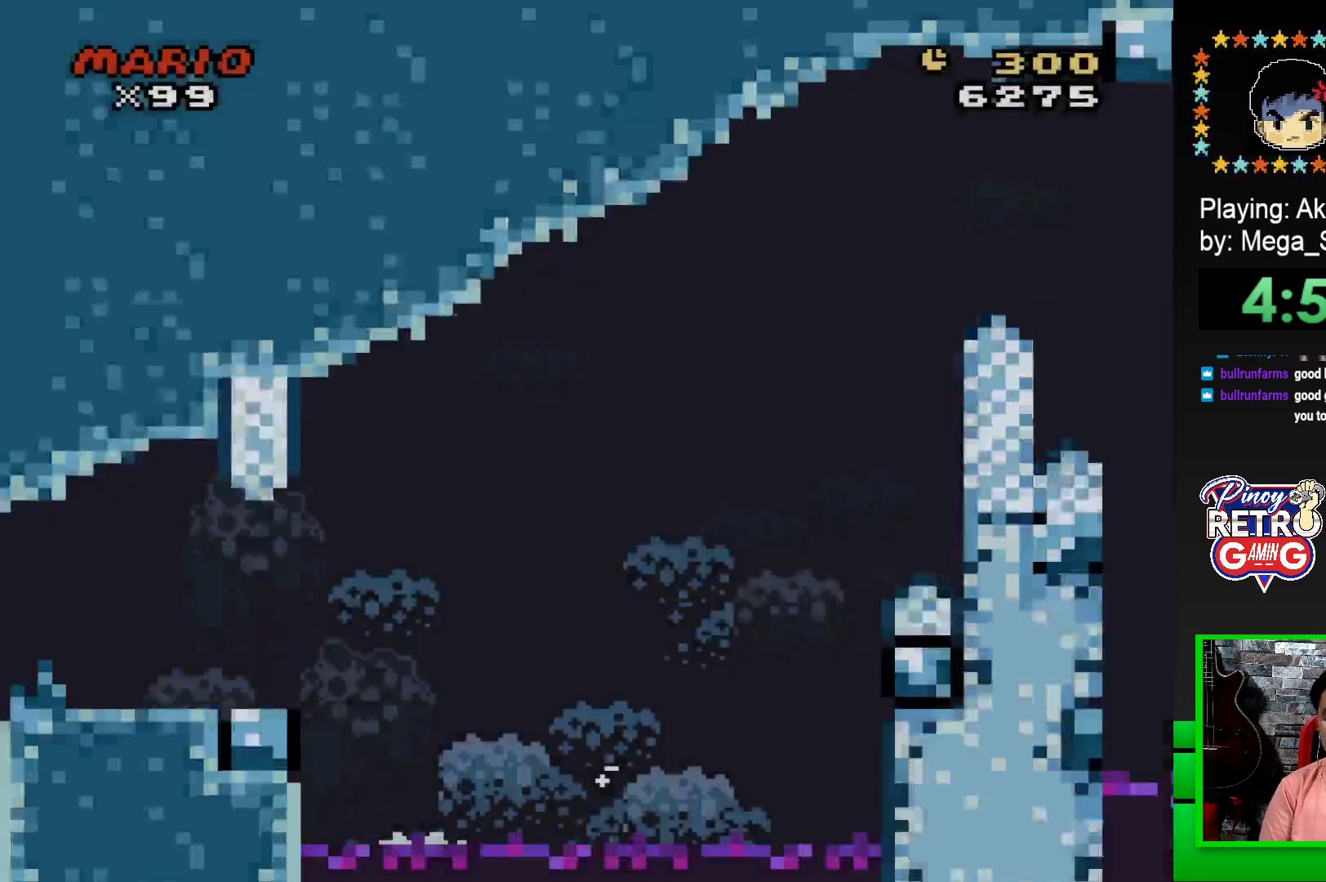
{"buttons": ["SQUARE", "DPAD_RIGHT"], "events": []}
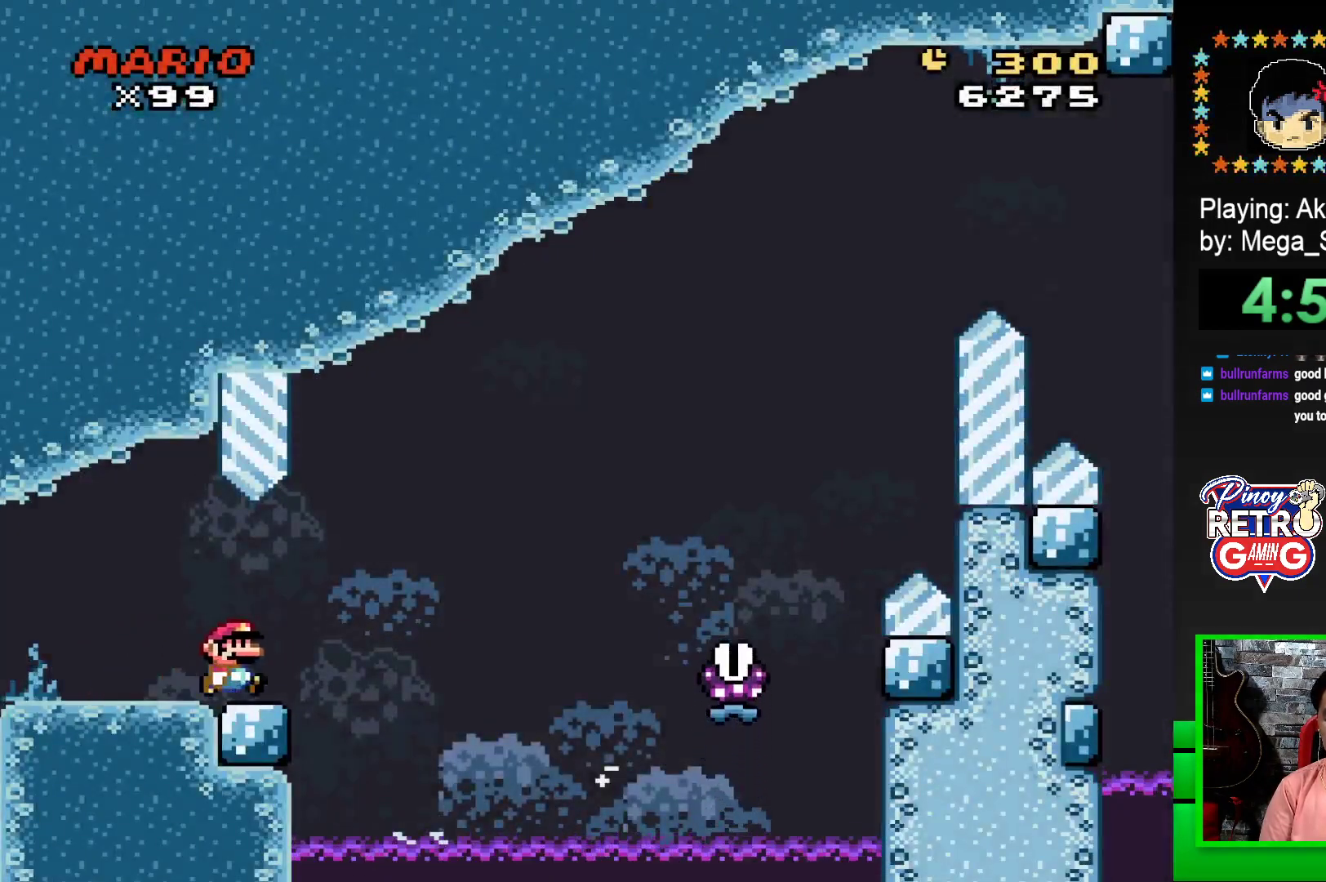
{"buttons": ["SQUARE", "R1", "DPAD_RIGHT"], "events": [[67, "R1", "down"]]}
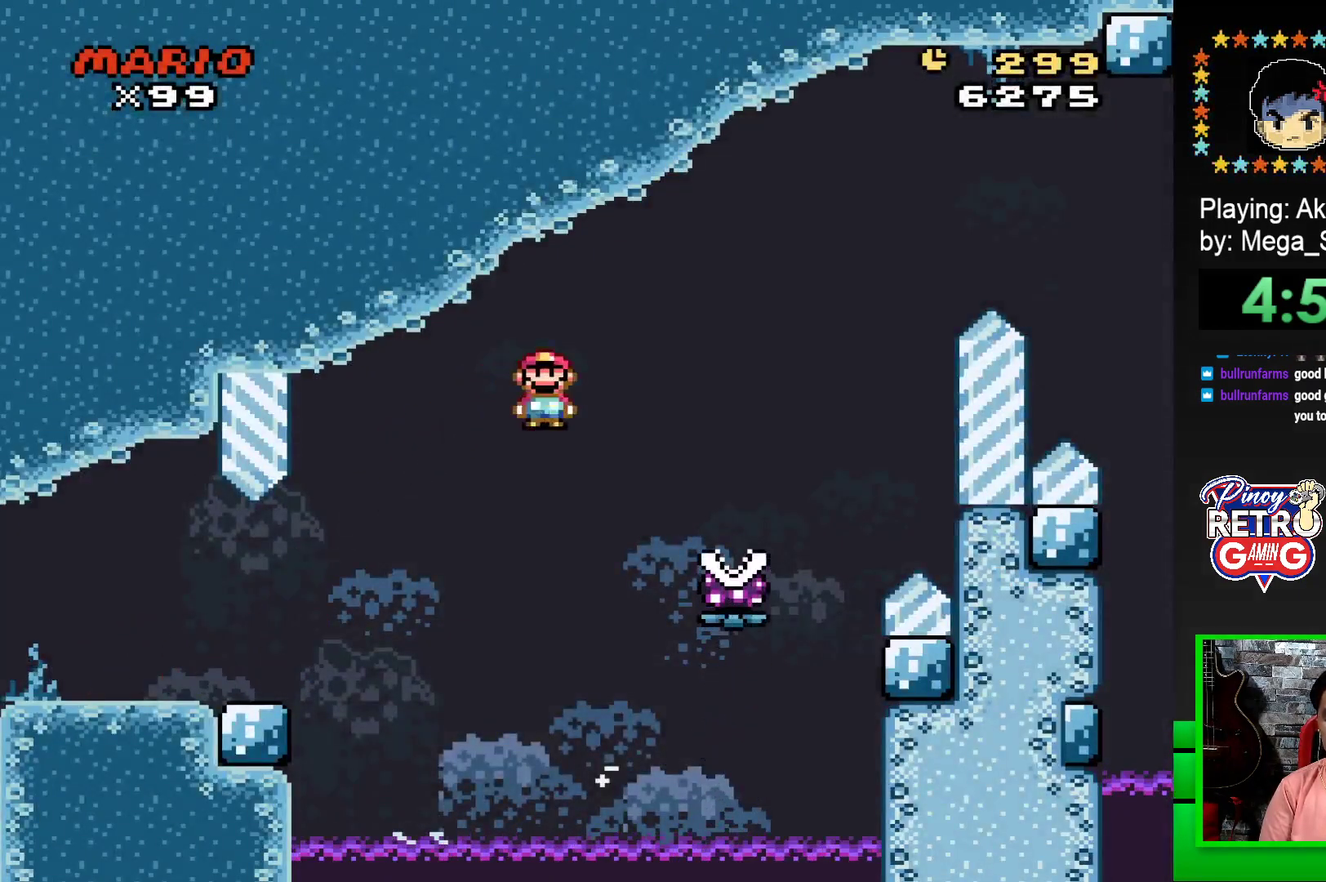
{"buttons": ["SQUARE", "R1", "DPAD_RIGHT"], "events": []}
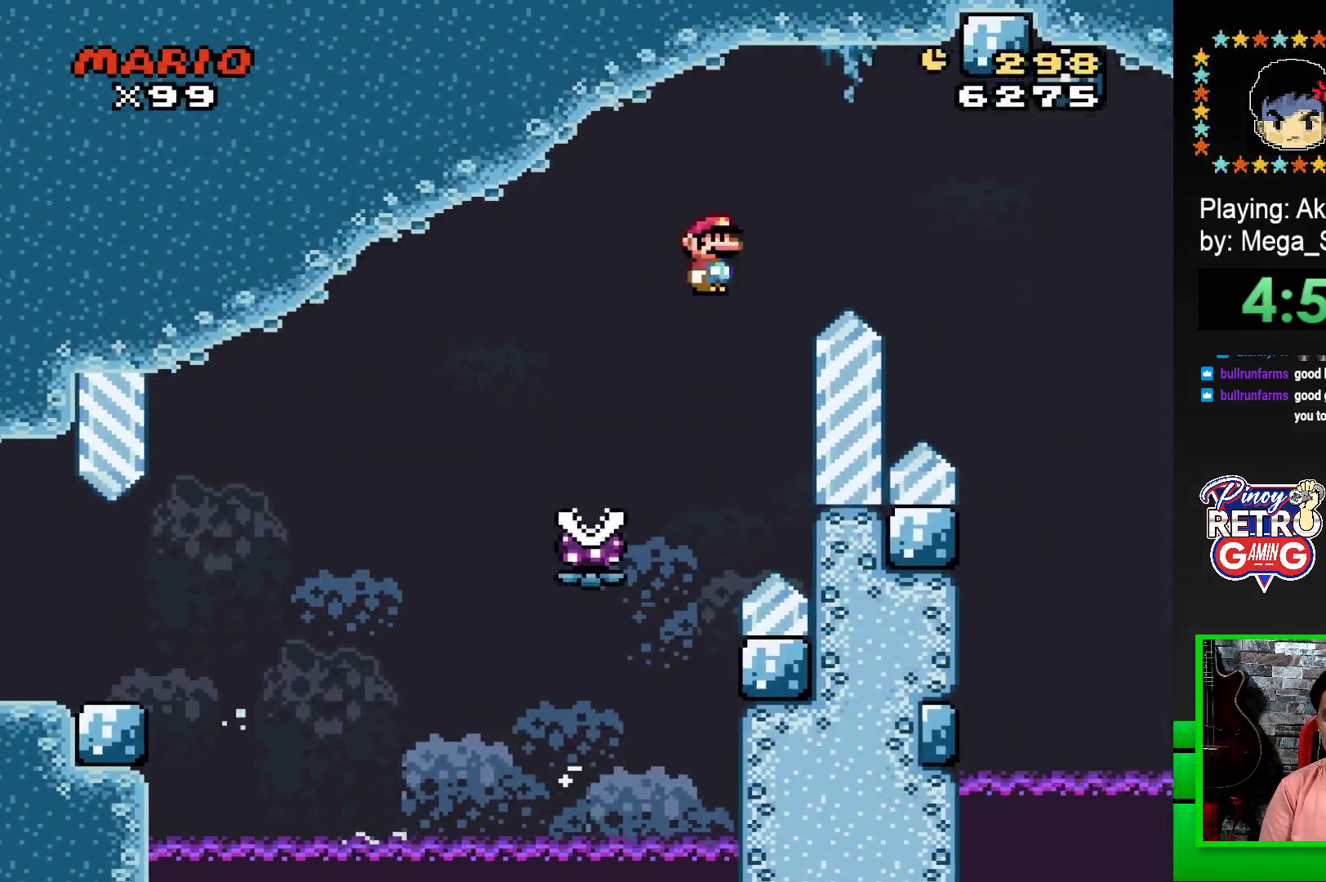
{"buttons": ["SQUARE", "R1", "DPAD_RIGHT"], "events": []}
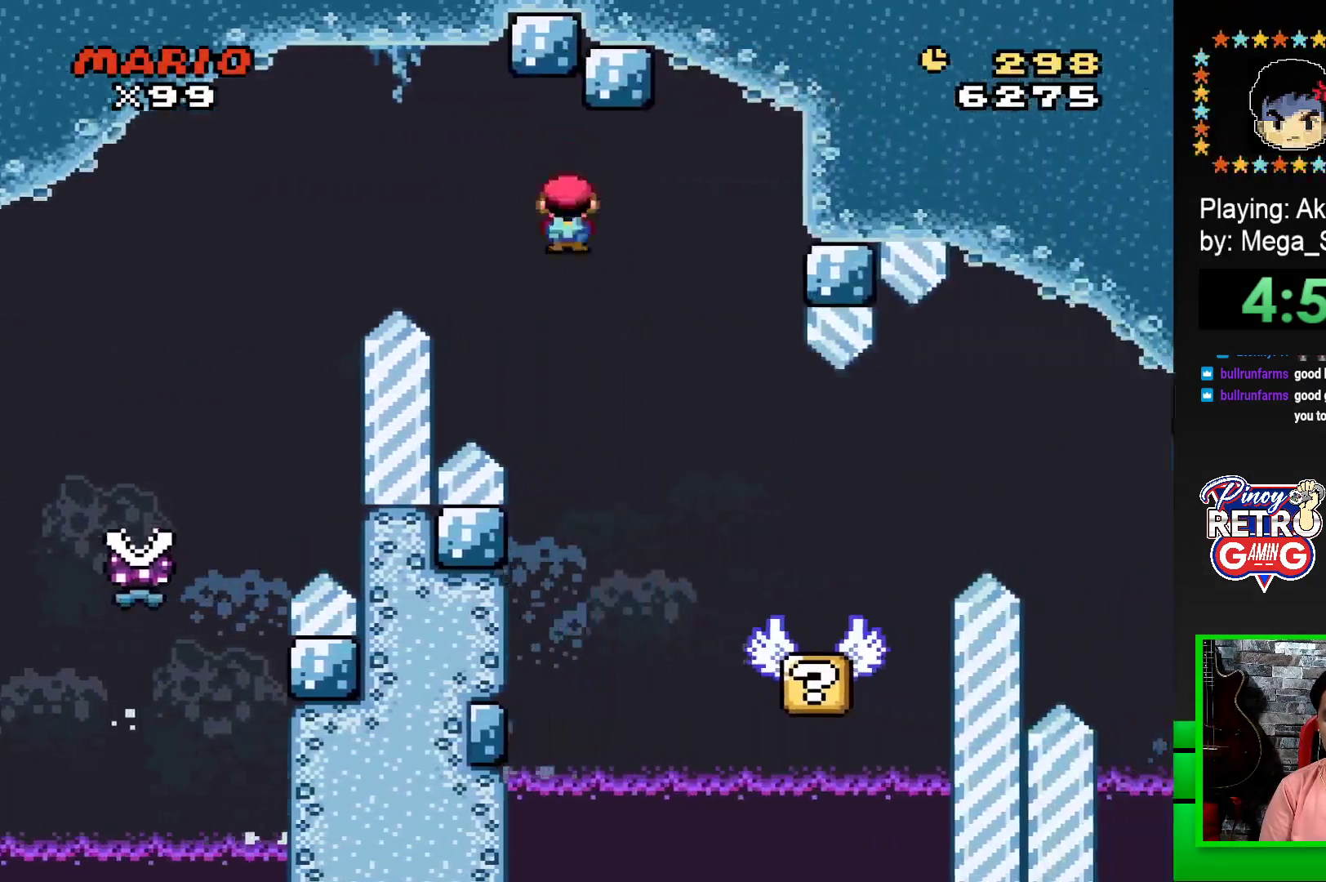
{"buttons": ["SQUARE"], "events": [[117, "DPAD_RIGHT", "up"], [183, "R1", "up"], [200, "DPAD_LEFT", "down"], [350, "DPAD_LEFT", "up"]]}
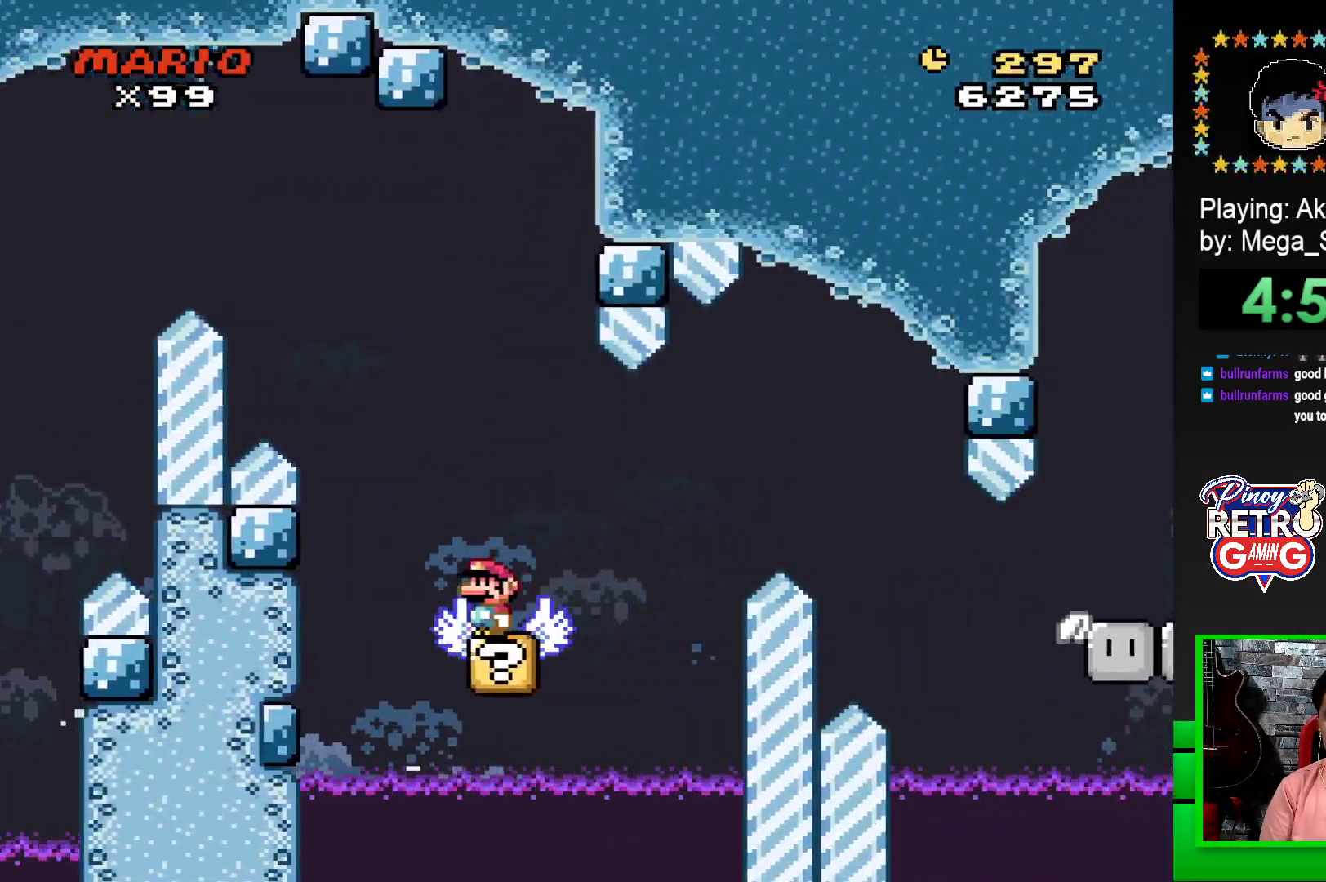
{"buttons": ["SQUARE"], "events": [[217, "DPAD_RIGHT", "down"], [250, "DPAD_RIGHT", "up"]]}
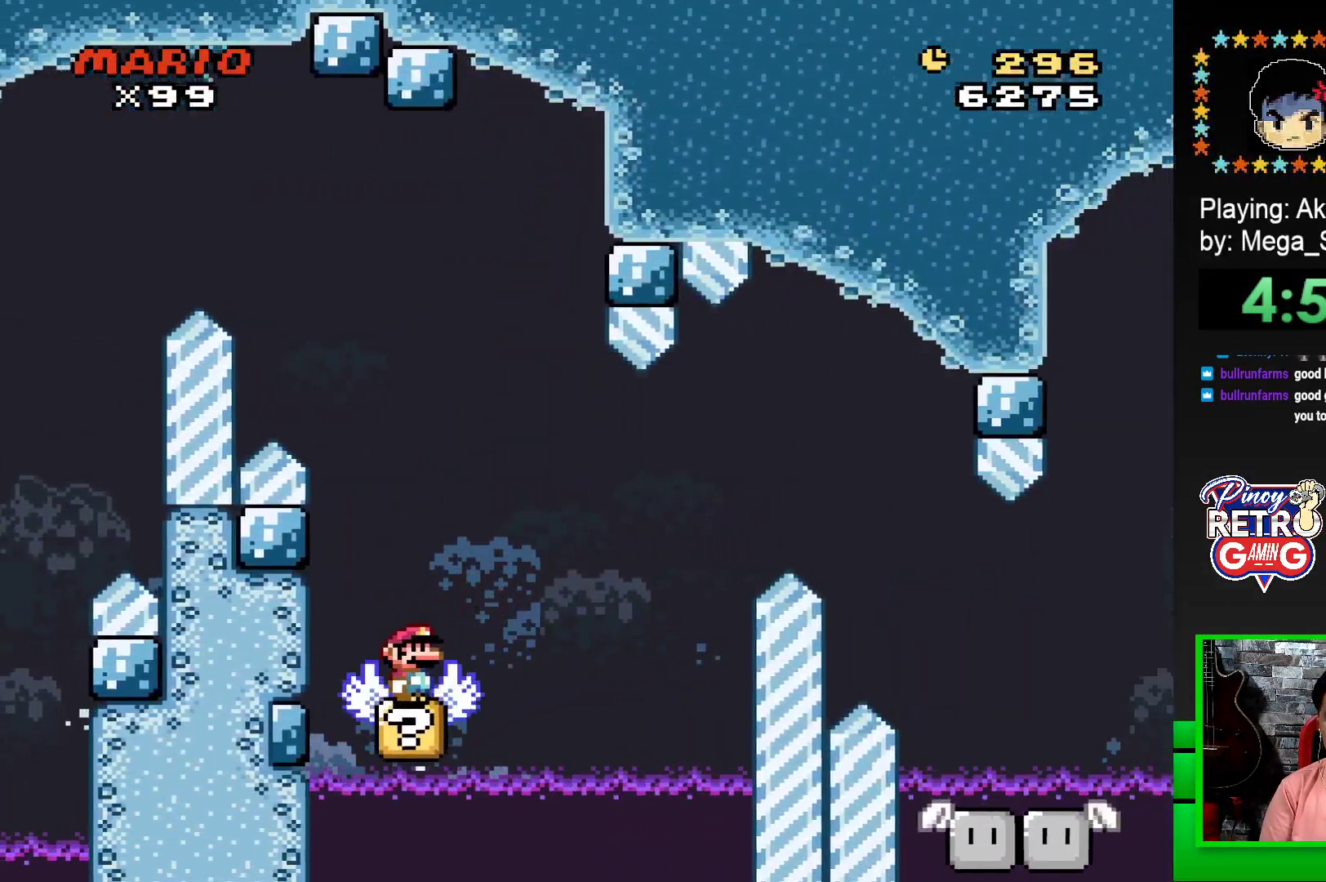
{"buttons": ["SQUARE", "DPAD_RIGHT"], "events": [[133, "DPAD_RIGHT", "down"], [150, "CROSS", "down"], [367, "CROSS", "up"]]}
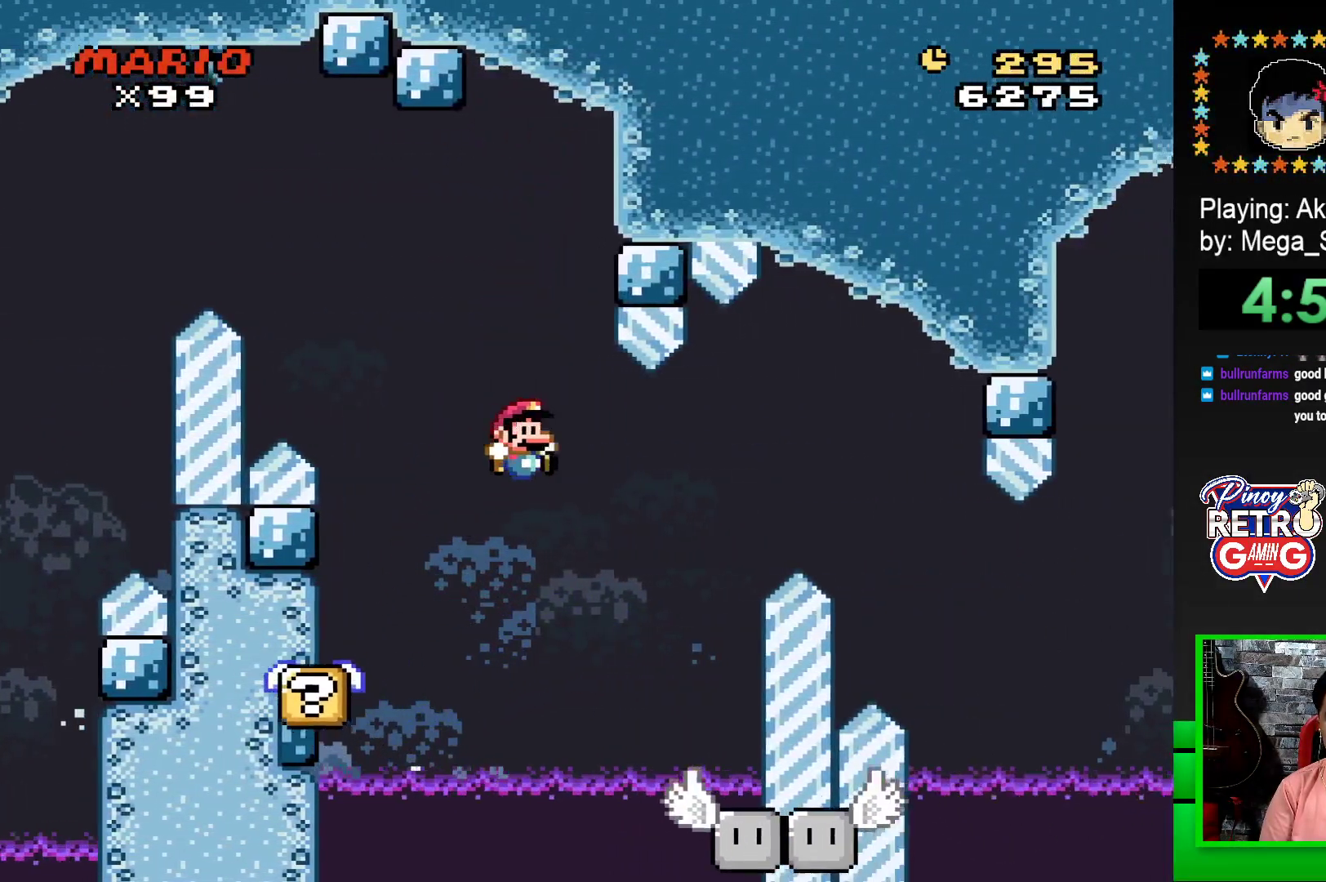
{"buttons": ["SQUARE"], "events": [[183, "DPAD_RIGHT", "up"], [233, "DPAD_LEFT", "down"], [350, "DPAD_LEFT", "up"]]}
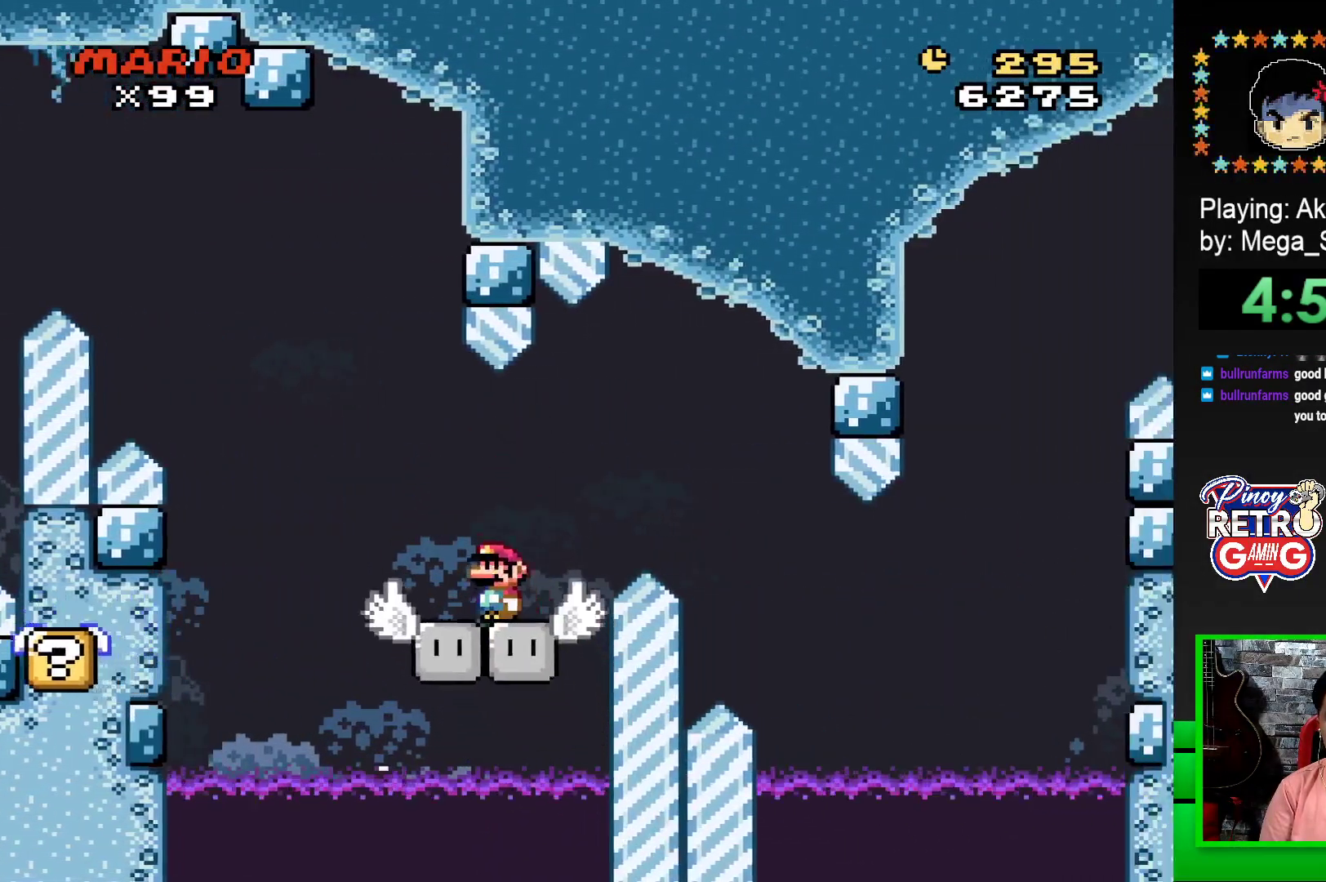
{"buttons": ["SQUARE"], "events": [[233, "DPAD_LEFT", "down"], [350, "DPAD_LEFT", "up"]]}
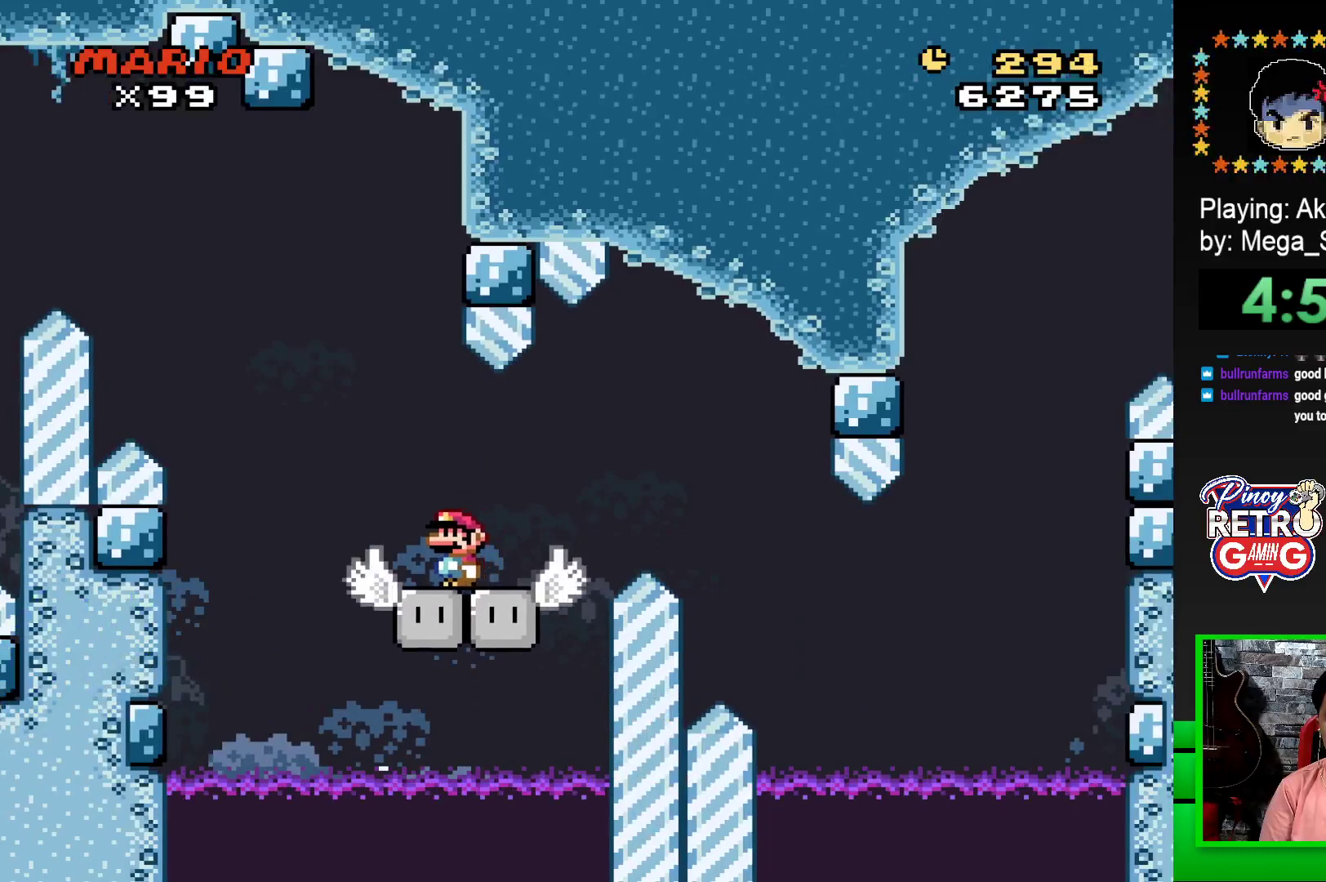
{"buttons": ["CROSS", "SQUARE", "DPAD_RIGHT"], "events": [[83, "DPAD_RIGHT", "down"], [167, "DPAD_RIGHT", "up"], [417, "CROSS", "down"], [467, "DPAD_RIGHT", "down"]]}
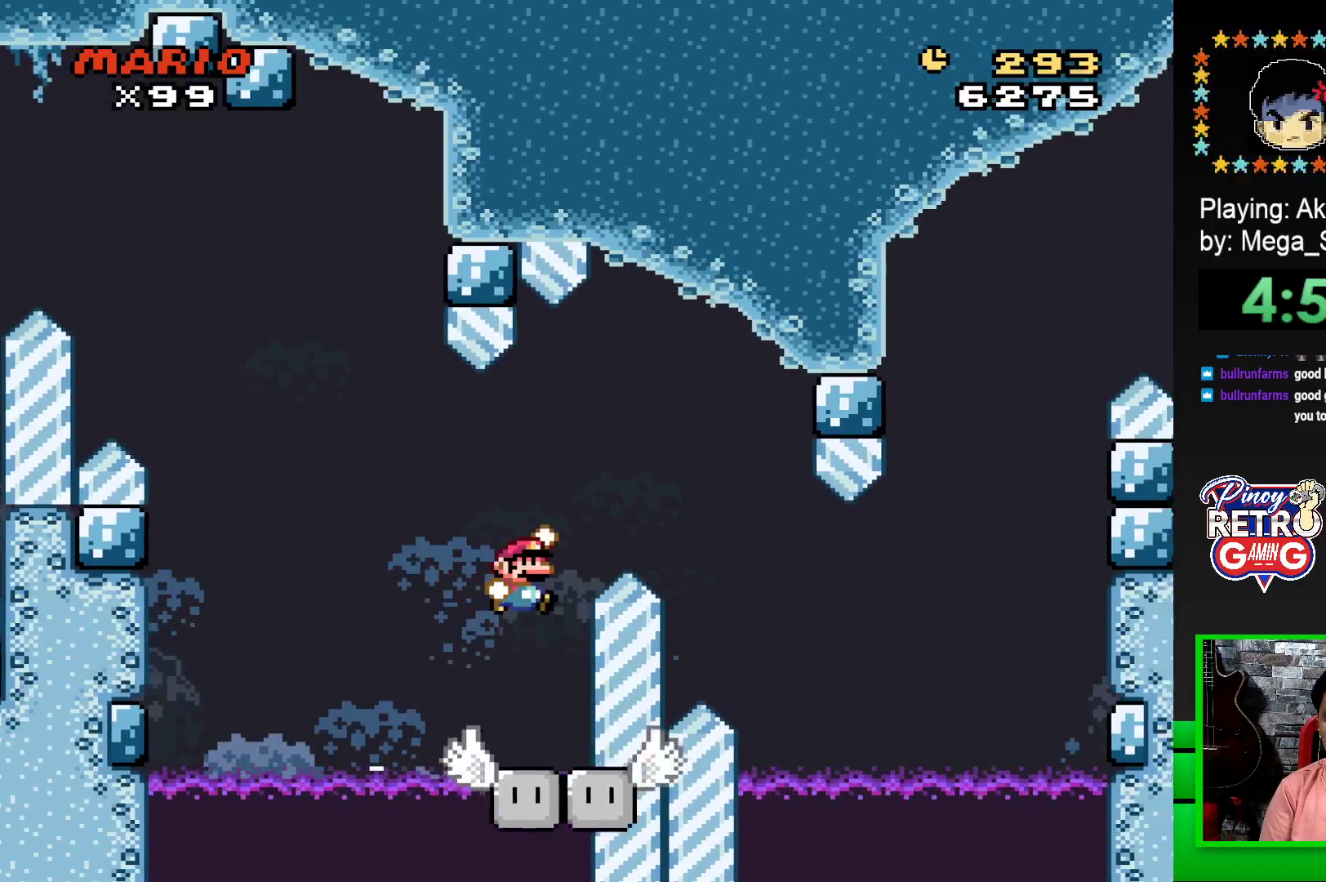
{"buttons": ["SQUARE", "DPAD_RIGHT"], "events": [[300, "CROSS", "up"]]}
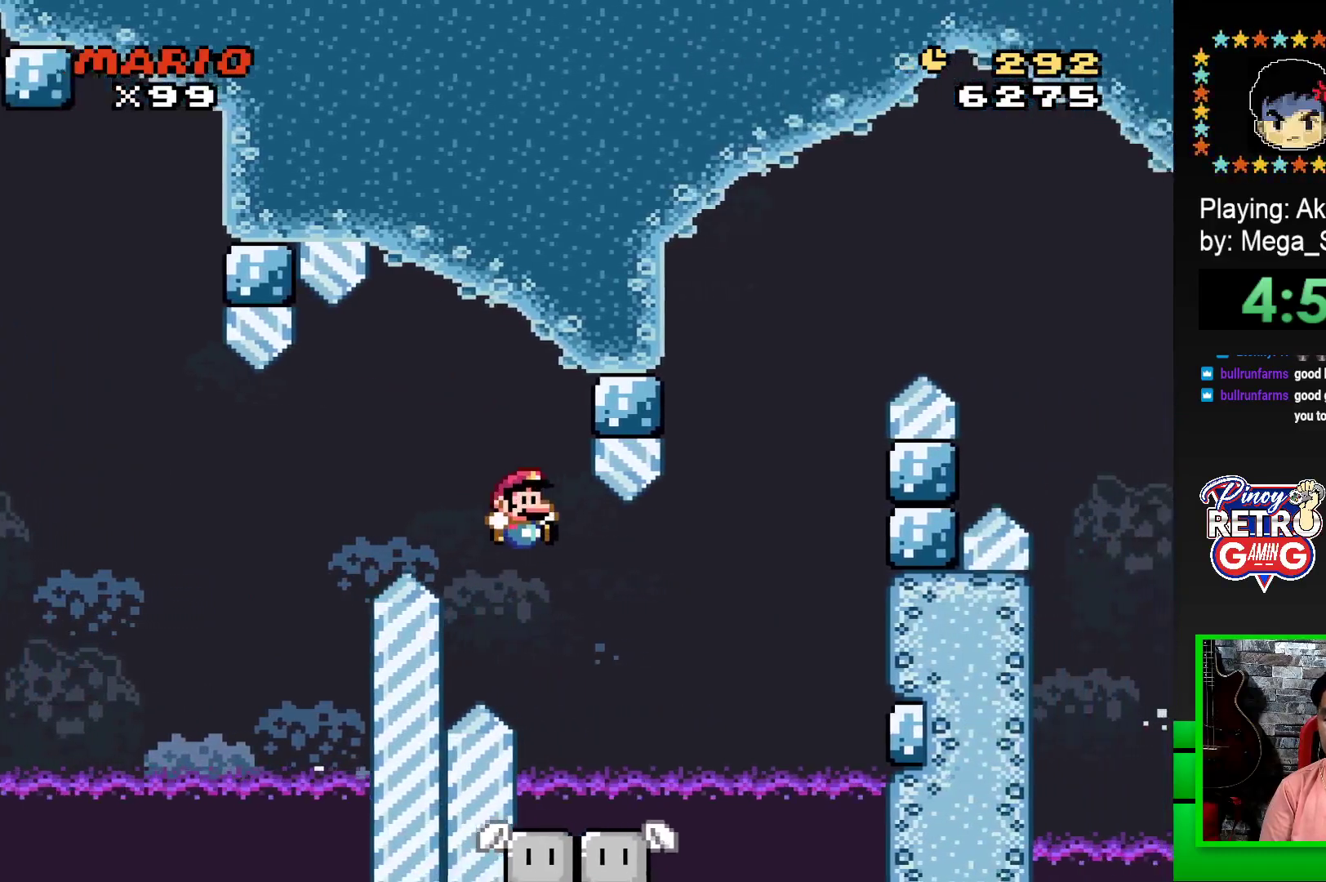
{"buttons": ["SQUARE", "DPAD_LEFT"], "events": [[233, "DPAD_RIGHT", "up"], [283, "DPAD_LEFT", "down"], [350, "DPAD_LEFT", "up"], [350, "DPAD_UP", "down"], [367, "DPAD_RIGHT", "down"], [367, "DPAD_UP", "up"], [417, "DPAD_UP", "down"], [467, "DPAD_LEFT", "down"], [467, "DPAD_RIGHT", "up"], [467, "DPAD_UP", "up"]]}
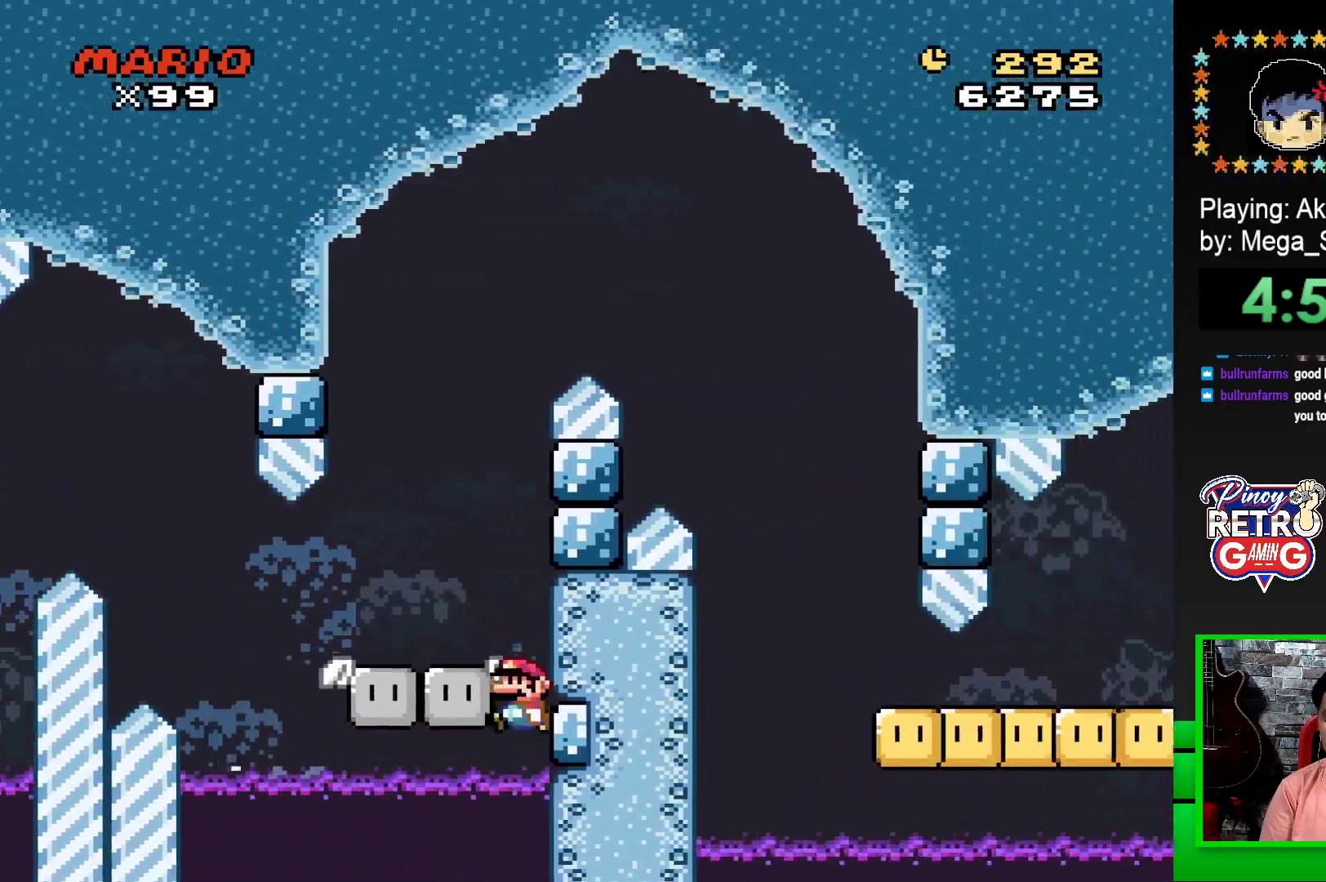
{"buttons": ["CROSS"], "events": [[233, "DPAD_LEFT", "up"], [333, "SQUARE", "up"], [500, "CROSS", "down"]]}
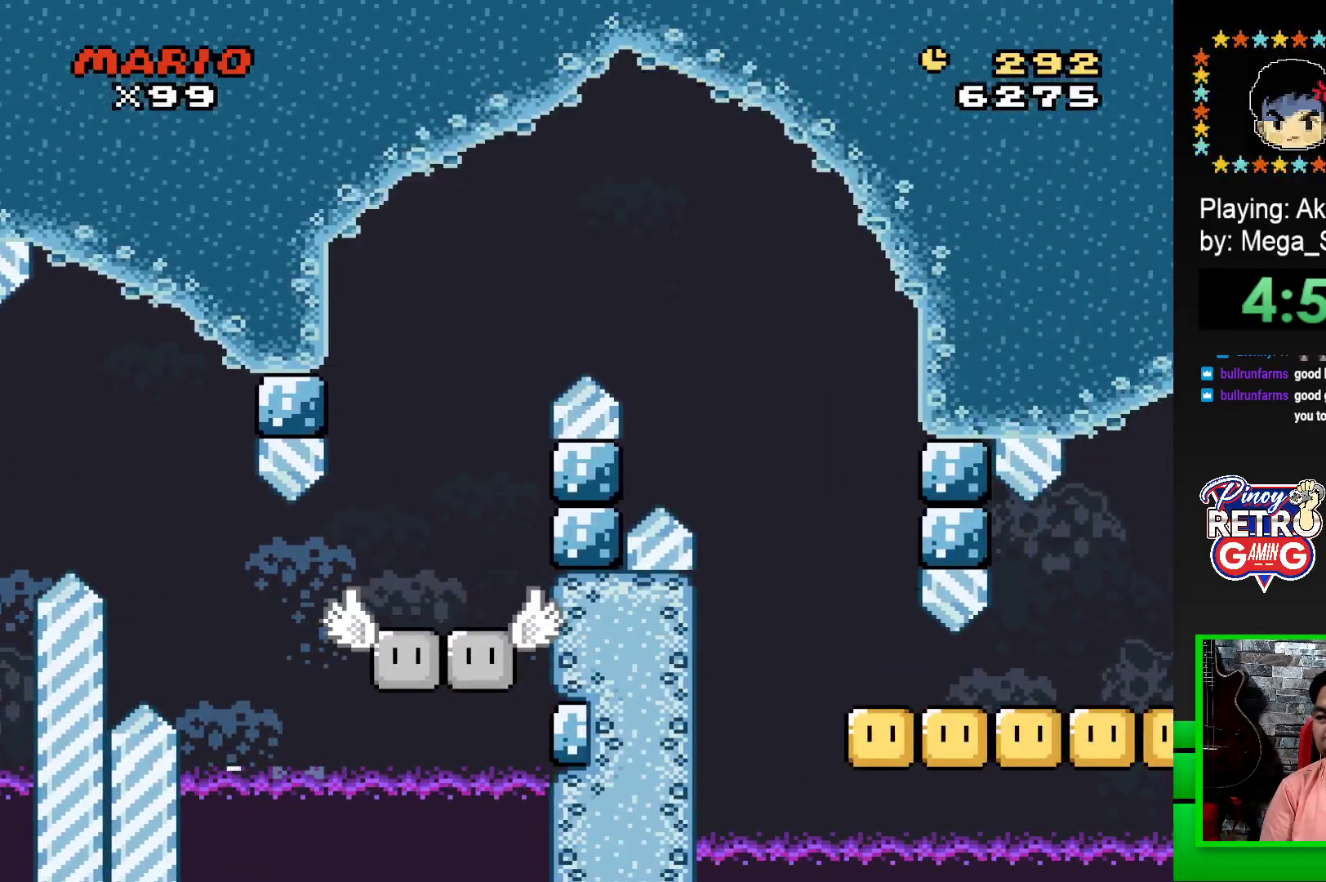
{"buttons": ["CROSS"], "events": [[50, "CROSS", "up"], [150, "CROSS", "down"], [200, "CROSS", "up"], [300, "CROSS", "down"], [367, "CROSS", "up"], [450, "CROSS", "down"]]}
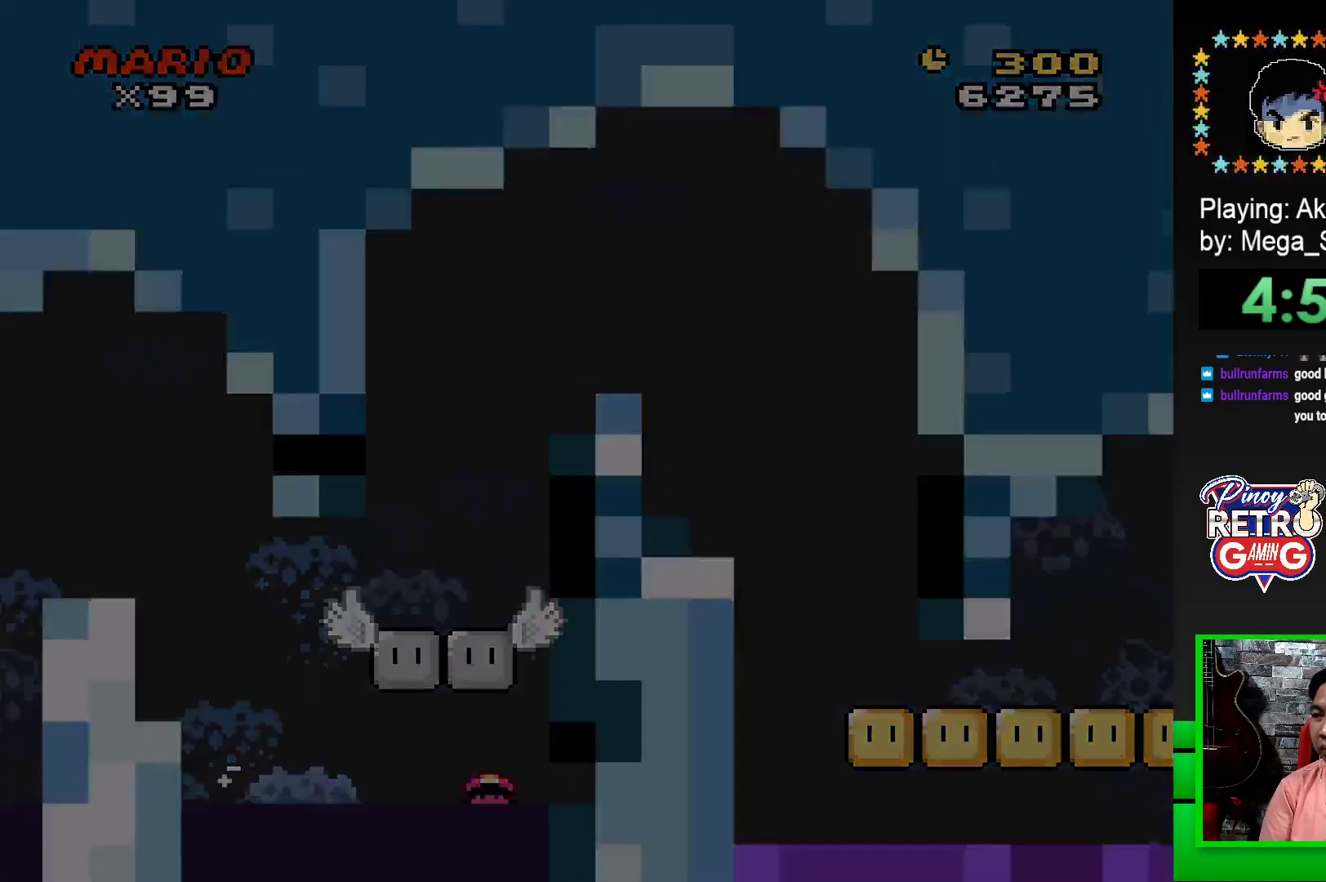
{"buttons": ["CROSS"], "events": [[17, "CROSS", "up"], [100, "CROSS", "down"], [183, "CROSS", "up"], [267, "CROSS", "down"], [350, "CROSS", "up"], [417, "CROSS", "down"]]}
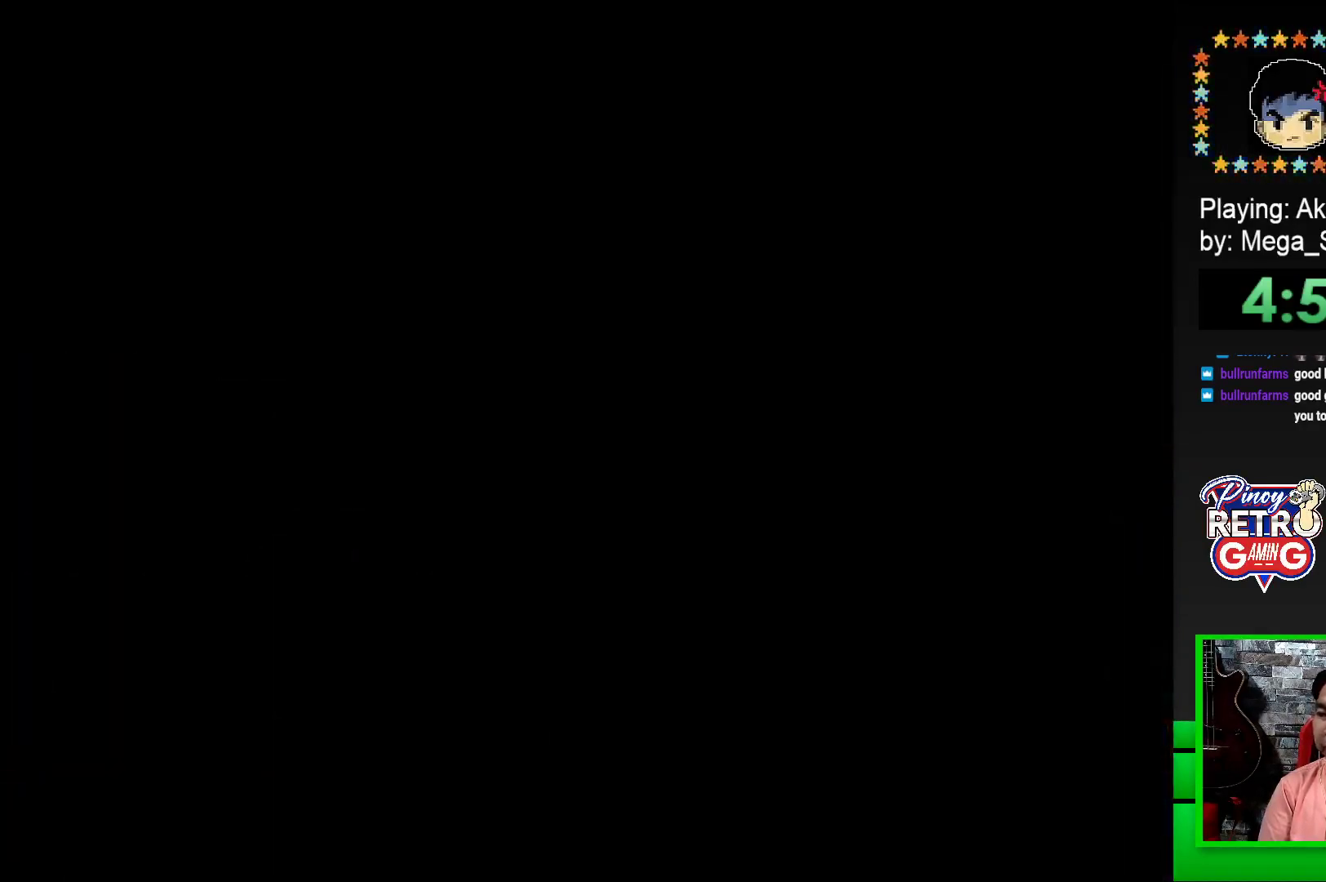
{"buttons": ["CROSS"], "events": [[17, "CROSS", "up"], [100, "CROSS", "down"], [183, "CROSS", "up"], [267, "CROSS", "down"], [350, "CROSS", "up"], [433, "CROSS", "down"]]}
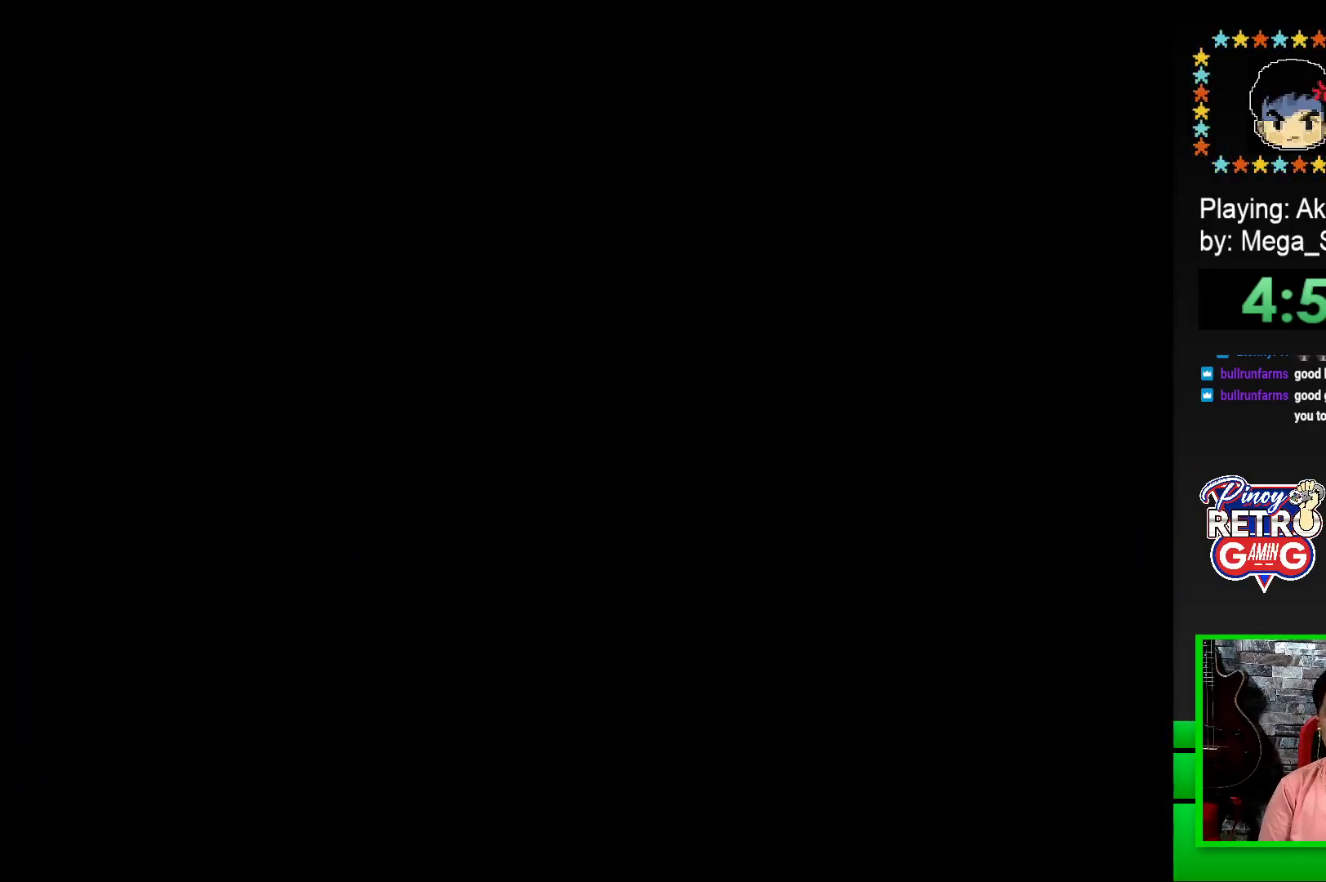
{"buttons": ["CROSS"], "events": [[33, "CROSS", "up"], [117, "CROSS", "down"], [200, "CROSS", "up"], [267, "CROSS", "down"], [350, "CROSS", "up"], [433, "CROSS", "down"]]}
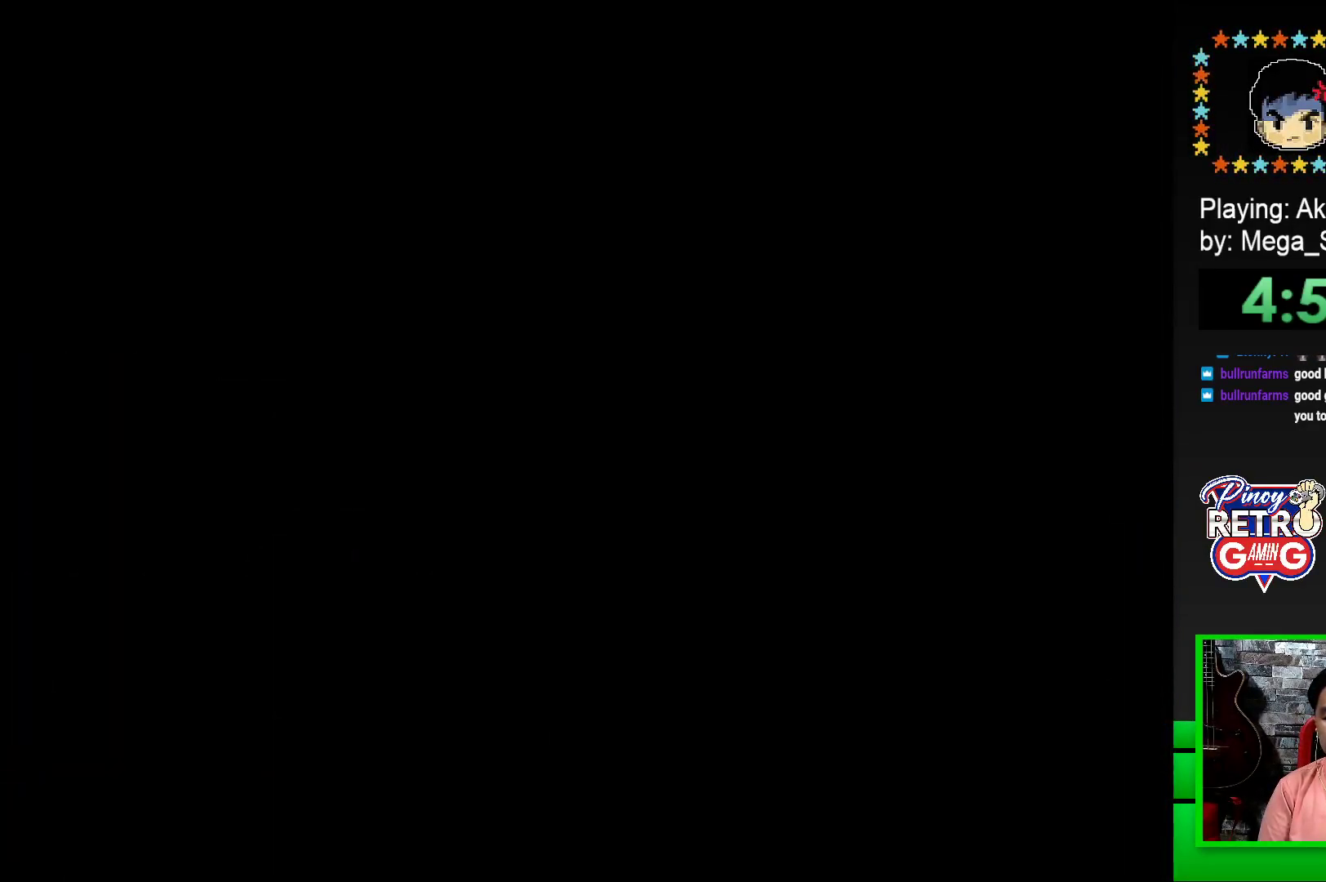
{"buttons": ["SQUARE"], "events": [[17, "CROSS", "up"], [267, "SQUARE", "down"]]}
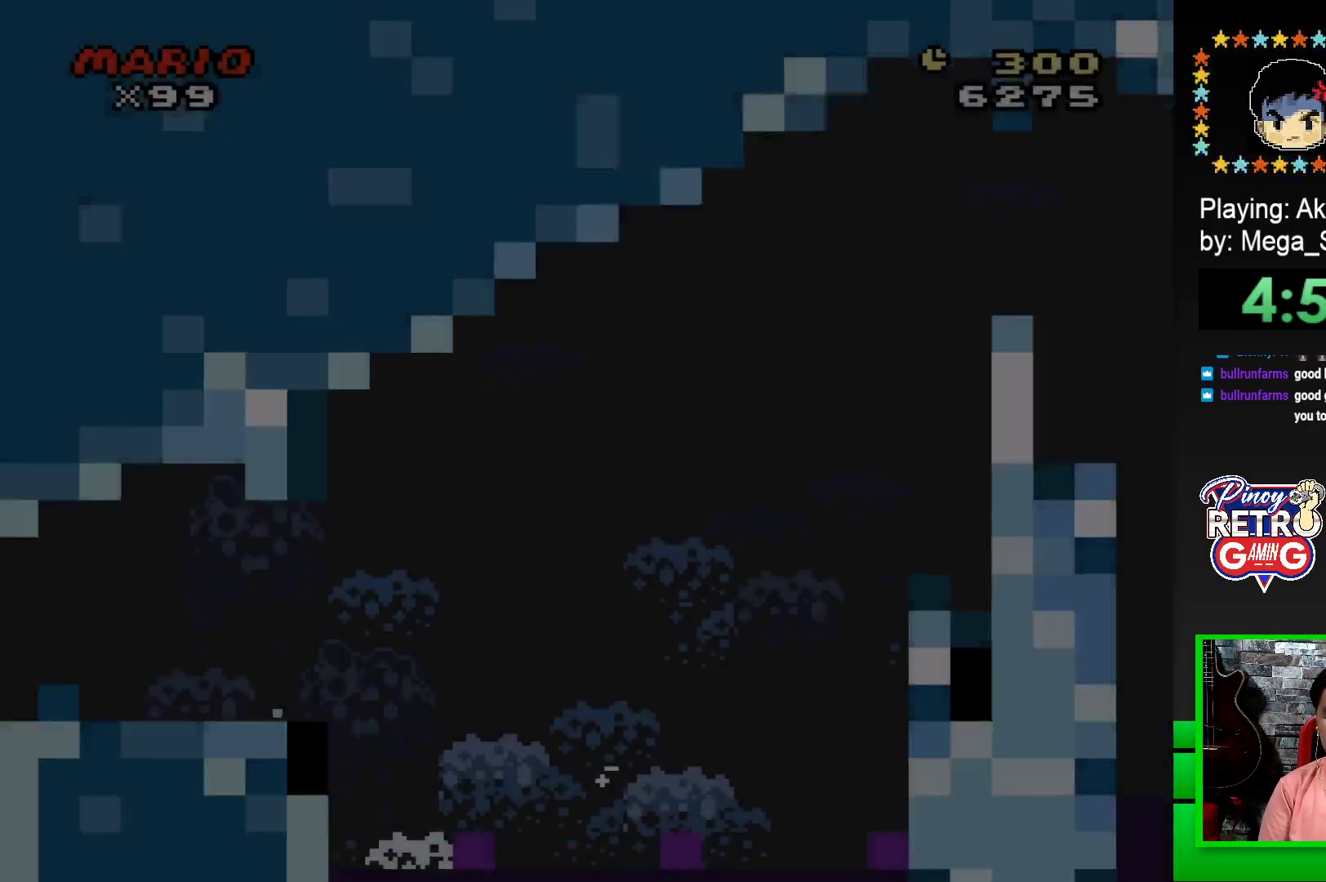
{"buttons": ["SQUARE", "DPAD_RIGHT"], "events": [[200, "DPAD_RIGHT", "down"]]}